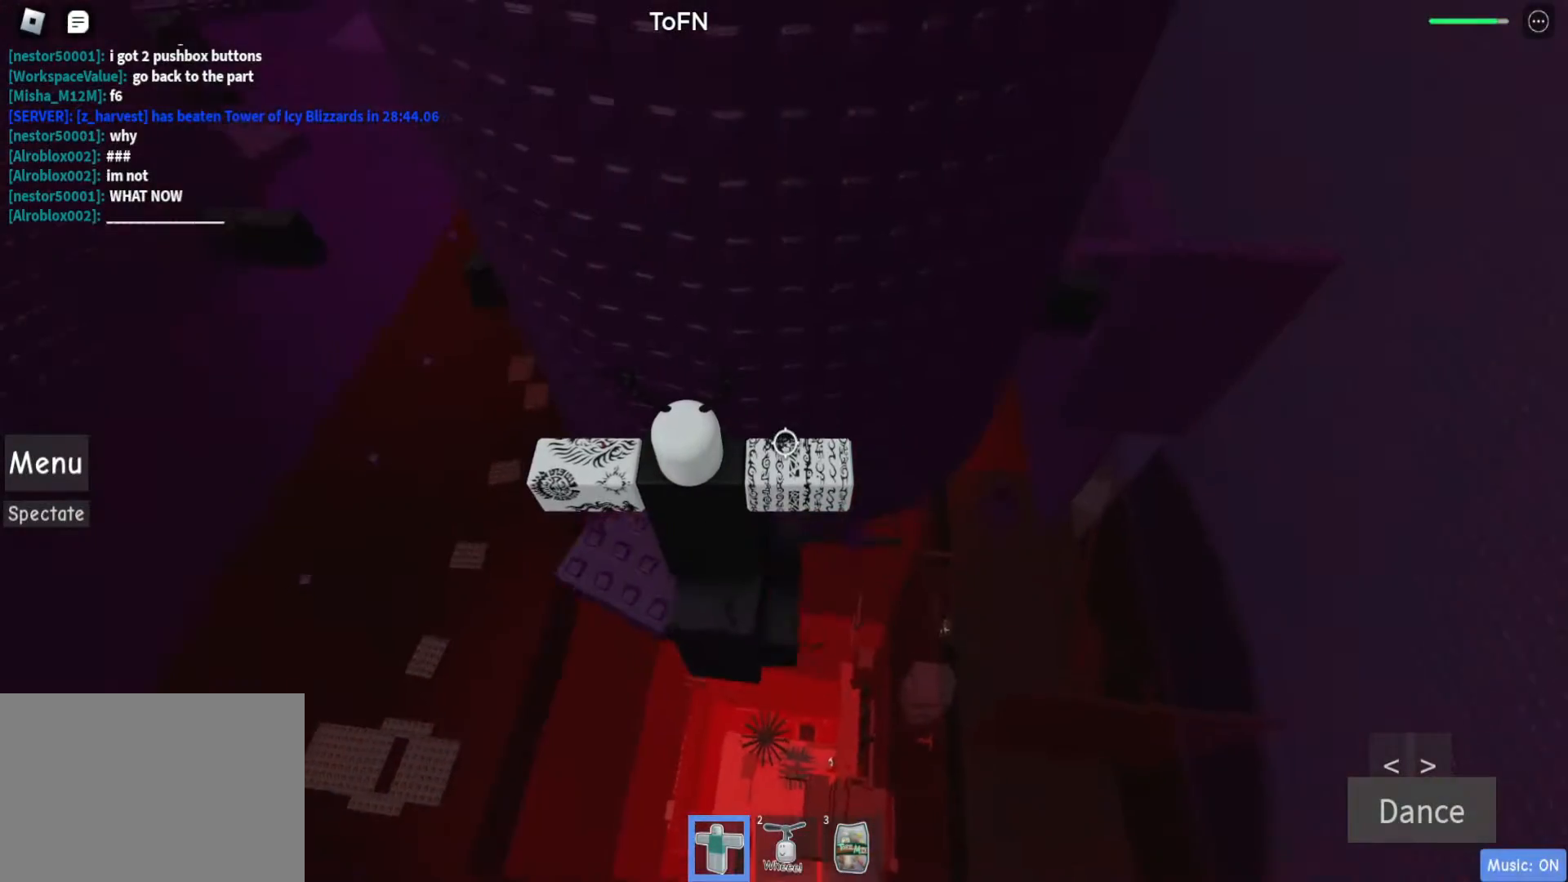
Gameplay with keyboard and mouse; each line is a JSON object with the keys held at the frame after it. "events" lists presses ("down") and releases ("up") of "a", "d", "s", "shift", "space" and "w" between this image and that frame as [ms after this image, input, new state], when the widget could be followed in between. No other keys are recorded. Mouse buttons are not recorded. Not read: mouse_move.
{"keys": [], "events": []}
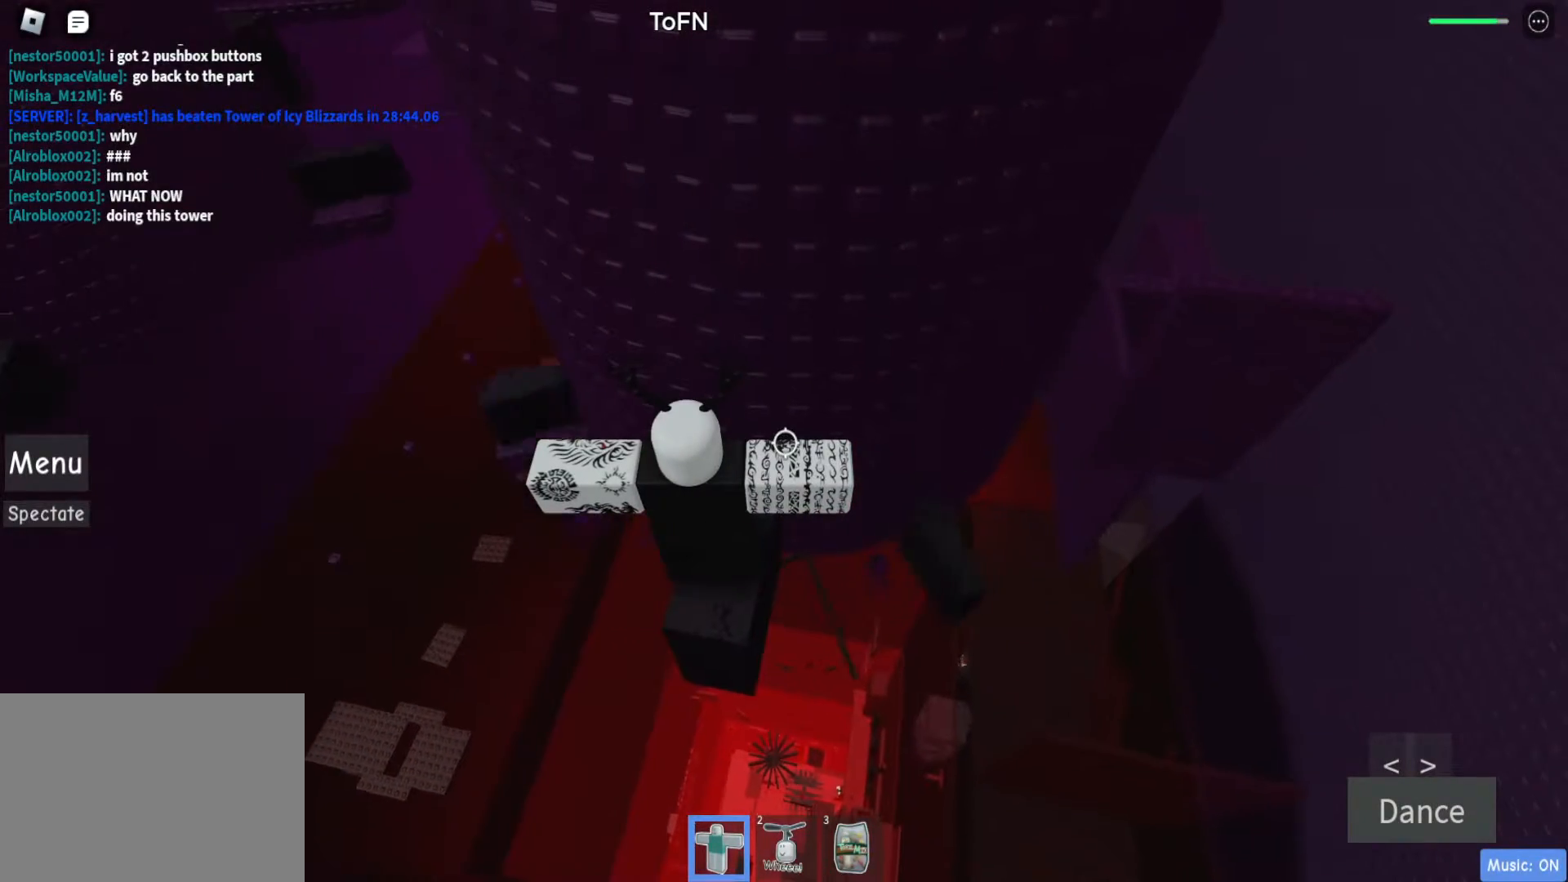
{"keys": [], "events": []}
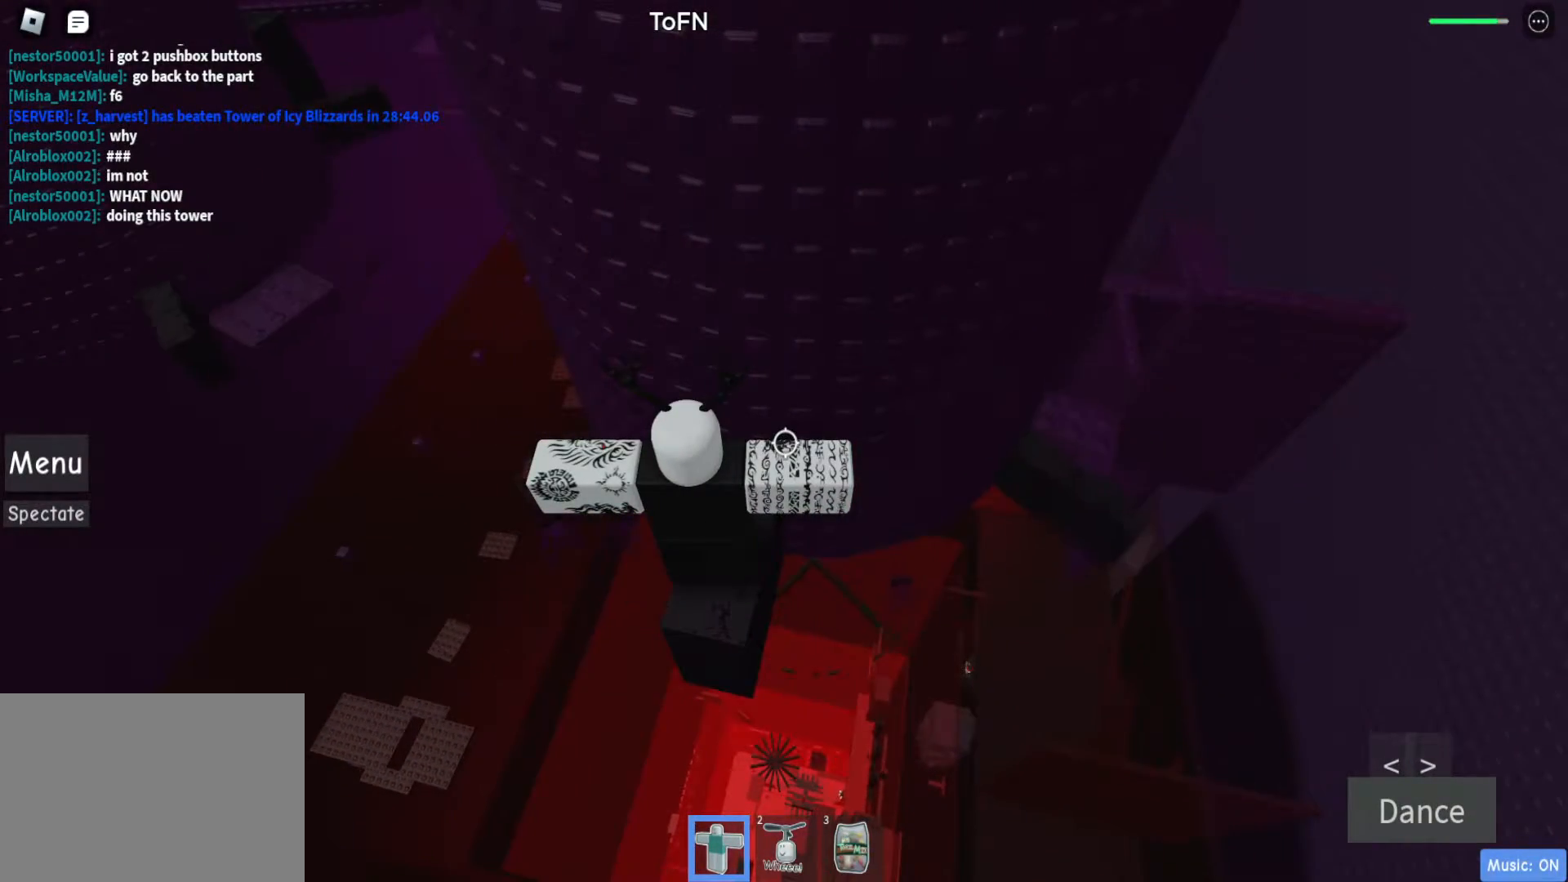
{"keys": ["a"], "events": [[450, "a", "down"]]}
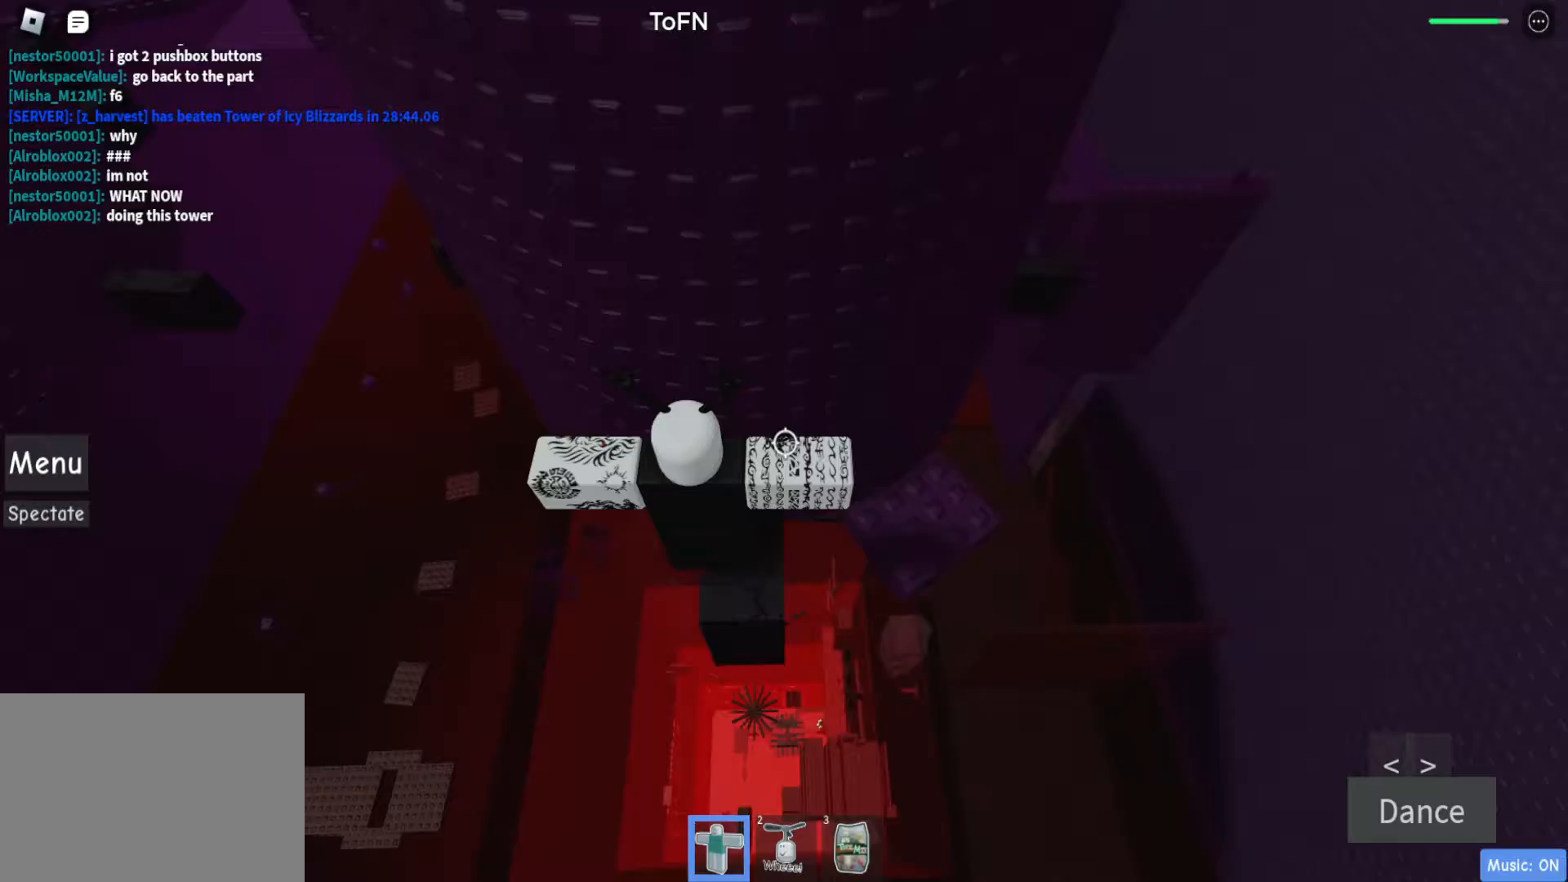
{"keys": ["a"], "events": [[50, "space", "down"], [183, "a", "up"], [183, "space", "up"], [500, "a", "down"]]}
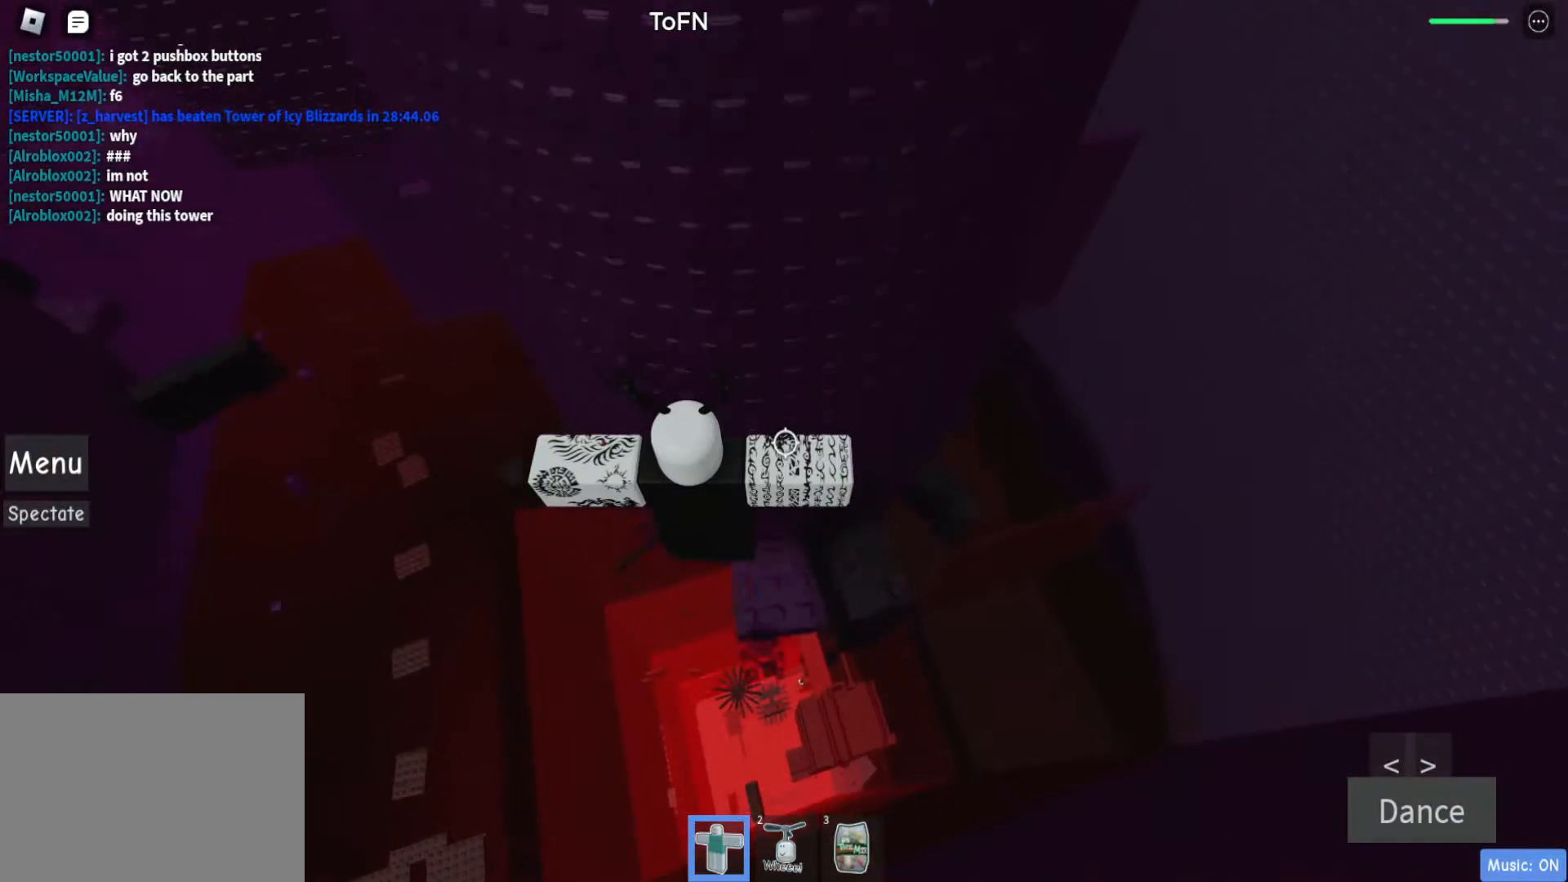
{"keys": [], "events": [[50, "w", "down"], [150, "a", "up"], [150, "w", "up"]]}
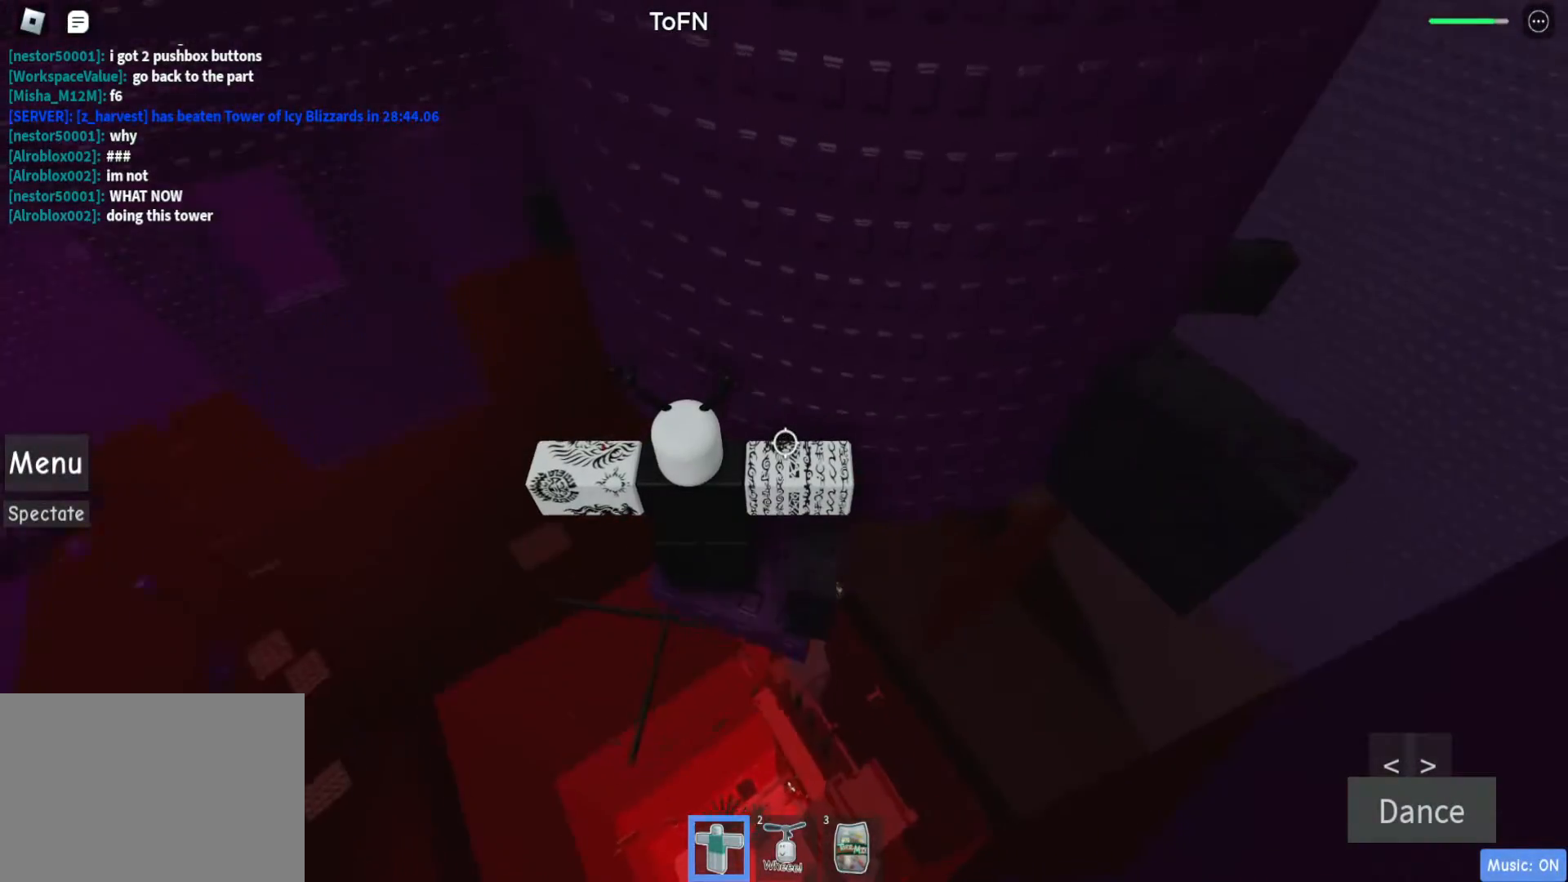
{"keys": [], "events": []}
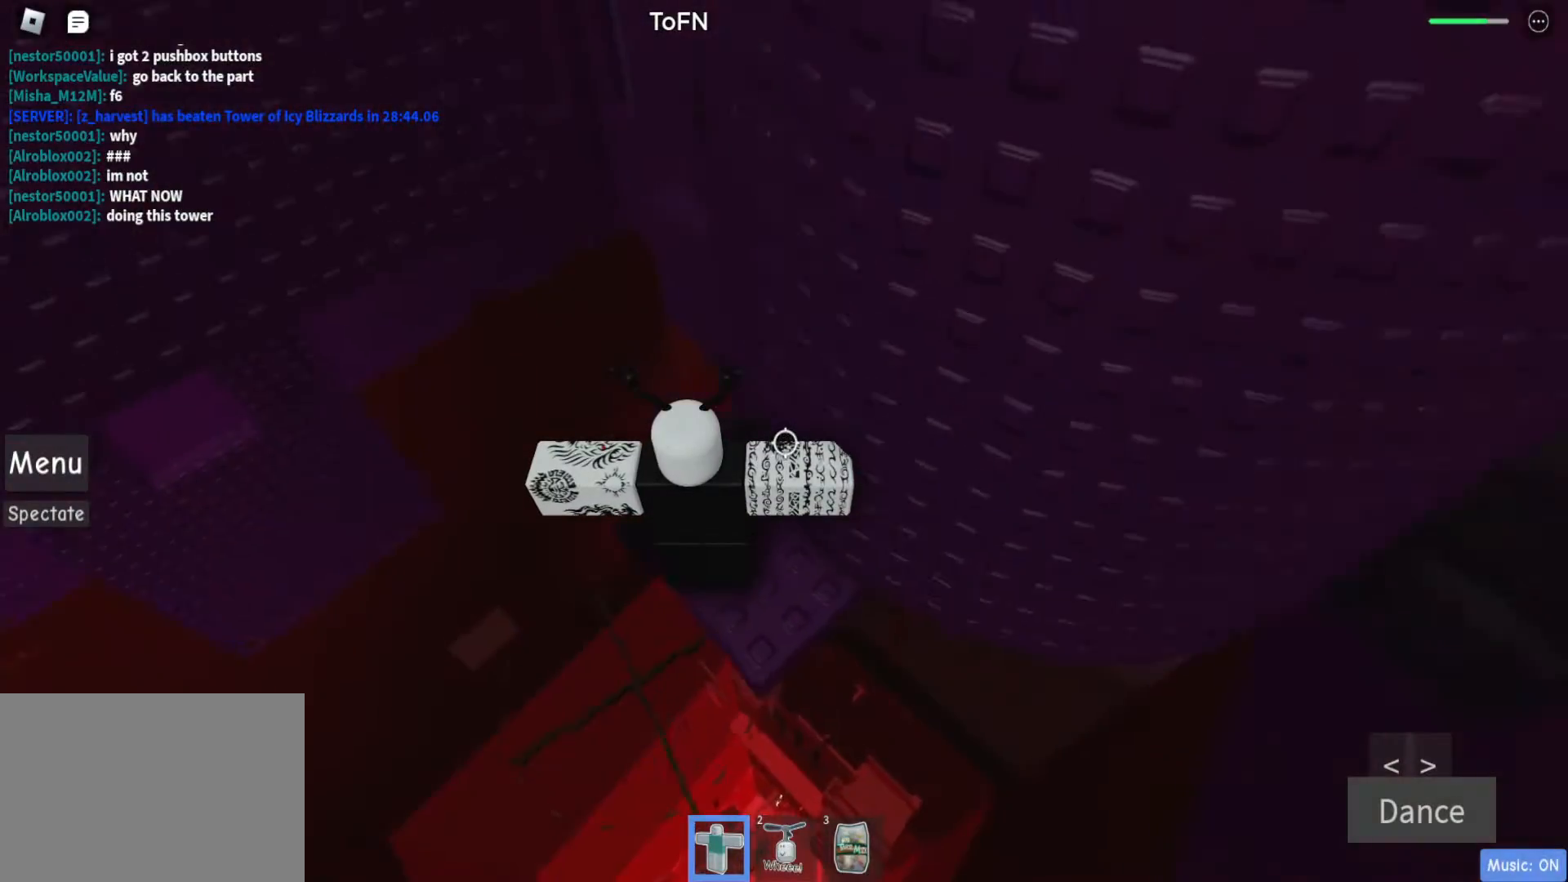
{"keys": ["w"], "events": [[467, "w", "down"]]}
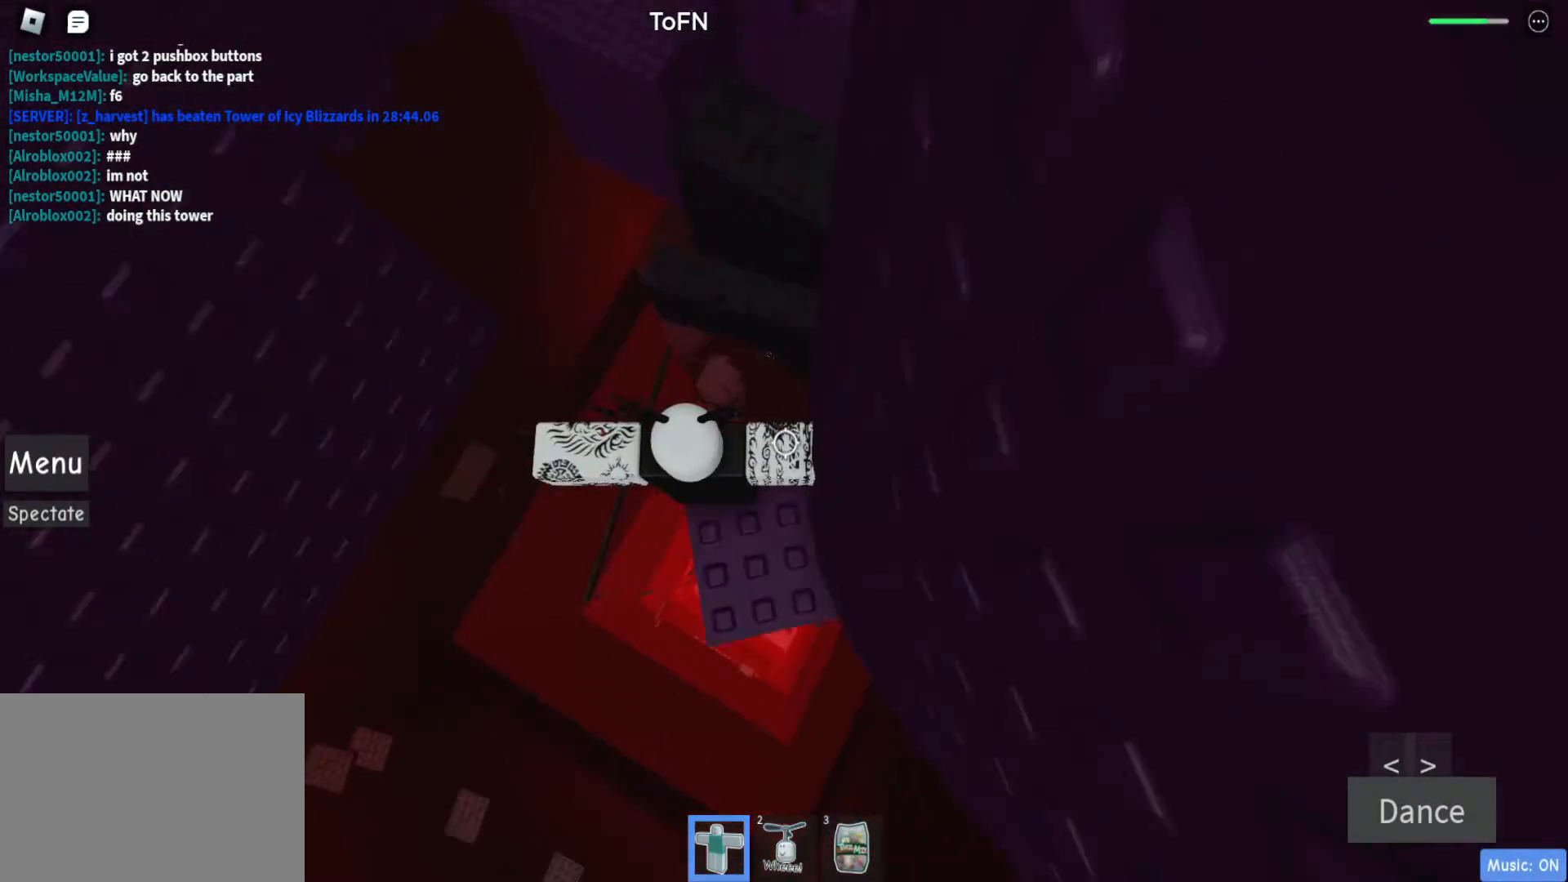
{"keys": [], "events": [[17, "space", "down"], [200, "space", "up"], [333, "w", "up"]]}
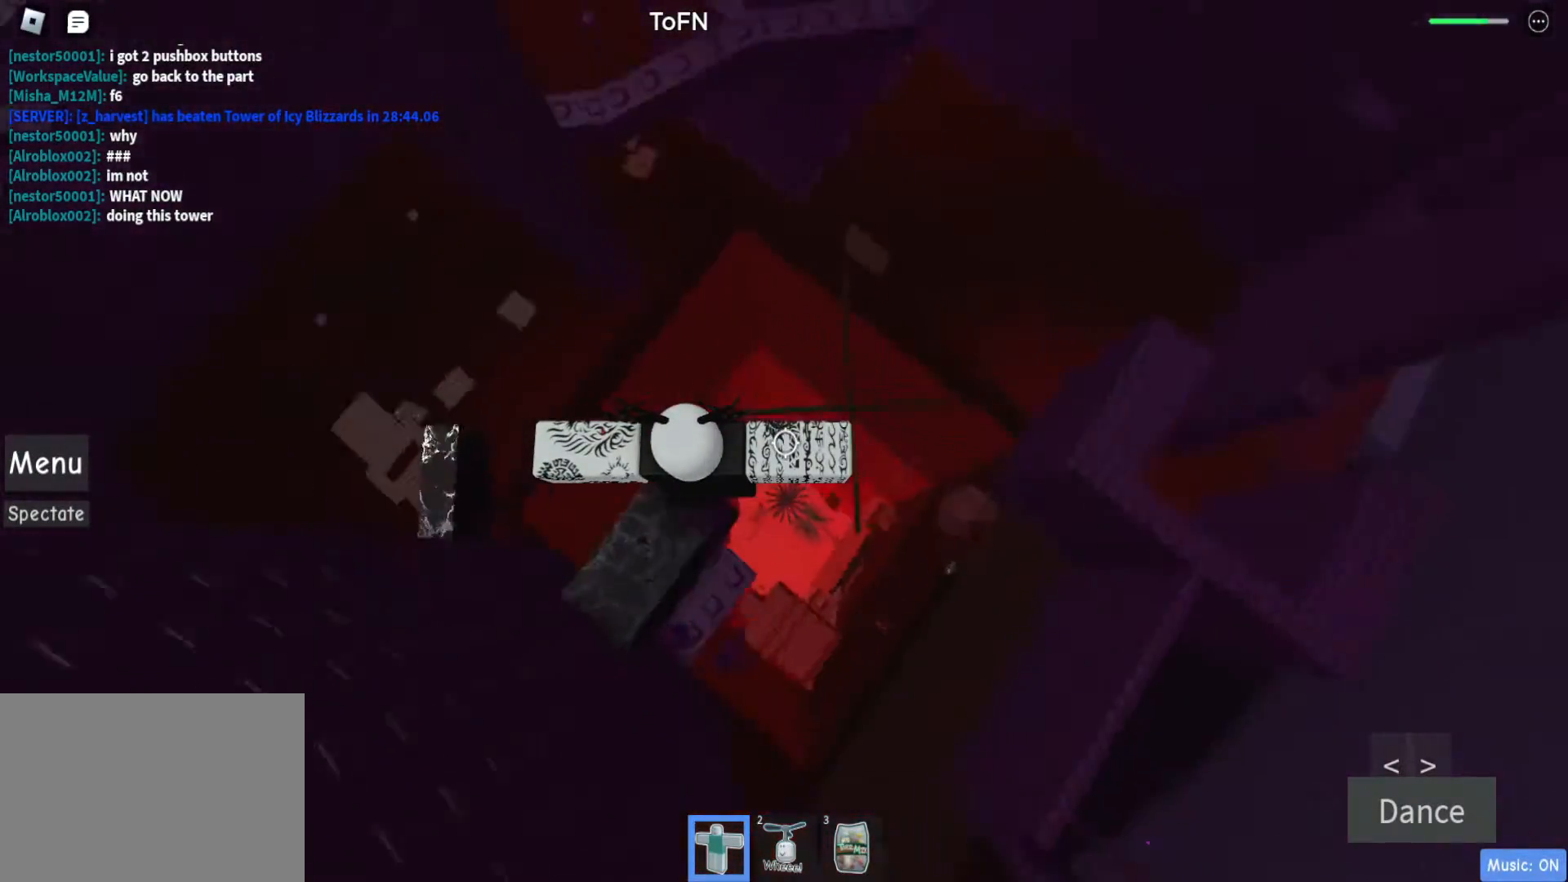
{"keys": [], "events": []}
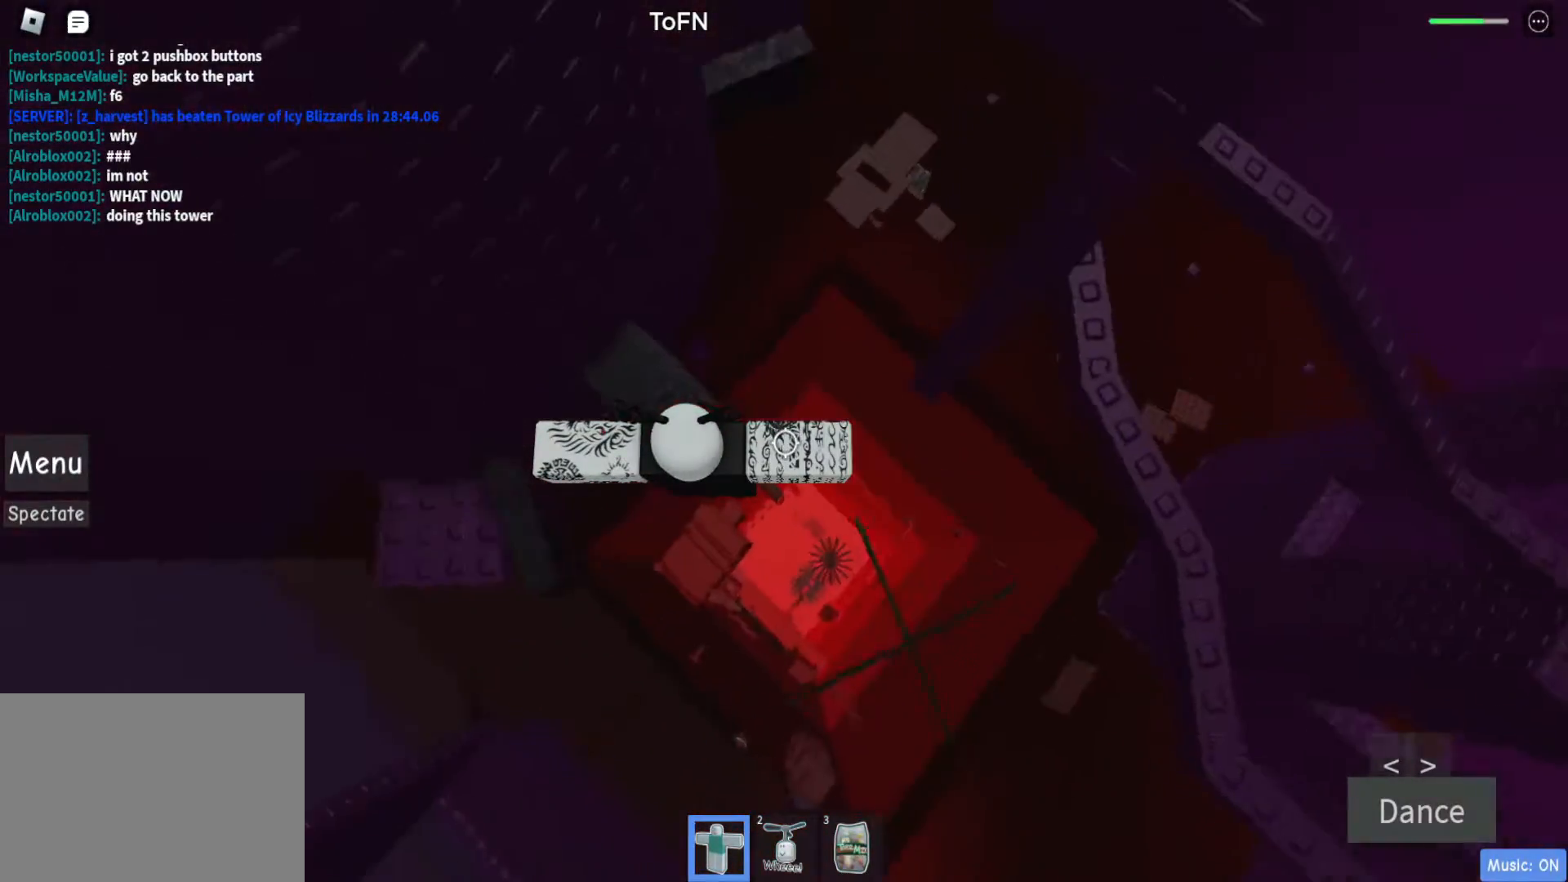
{"keys": ["d"], "events": [[50, "d", "down"], [183, "space", "down"], [317, "space", "up"]]}
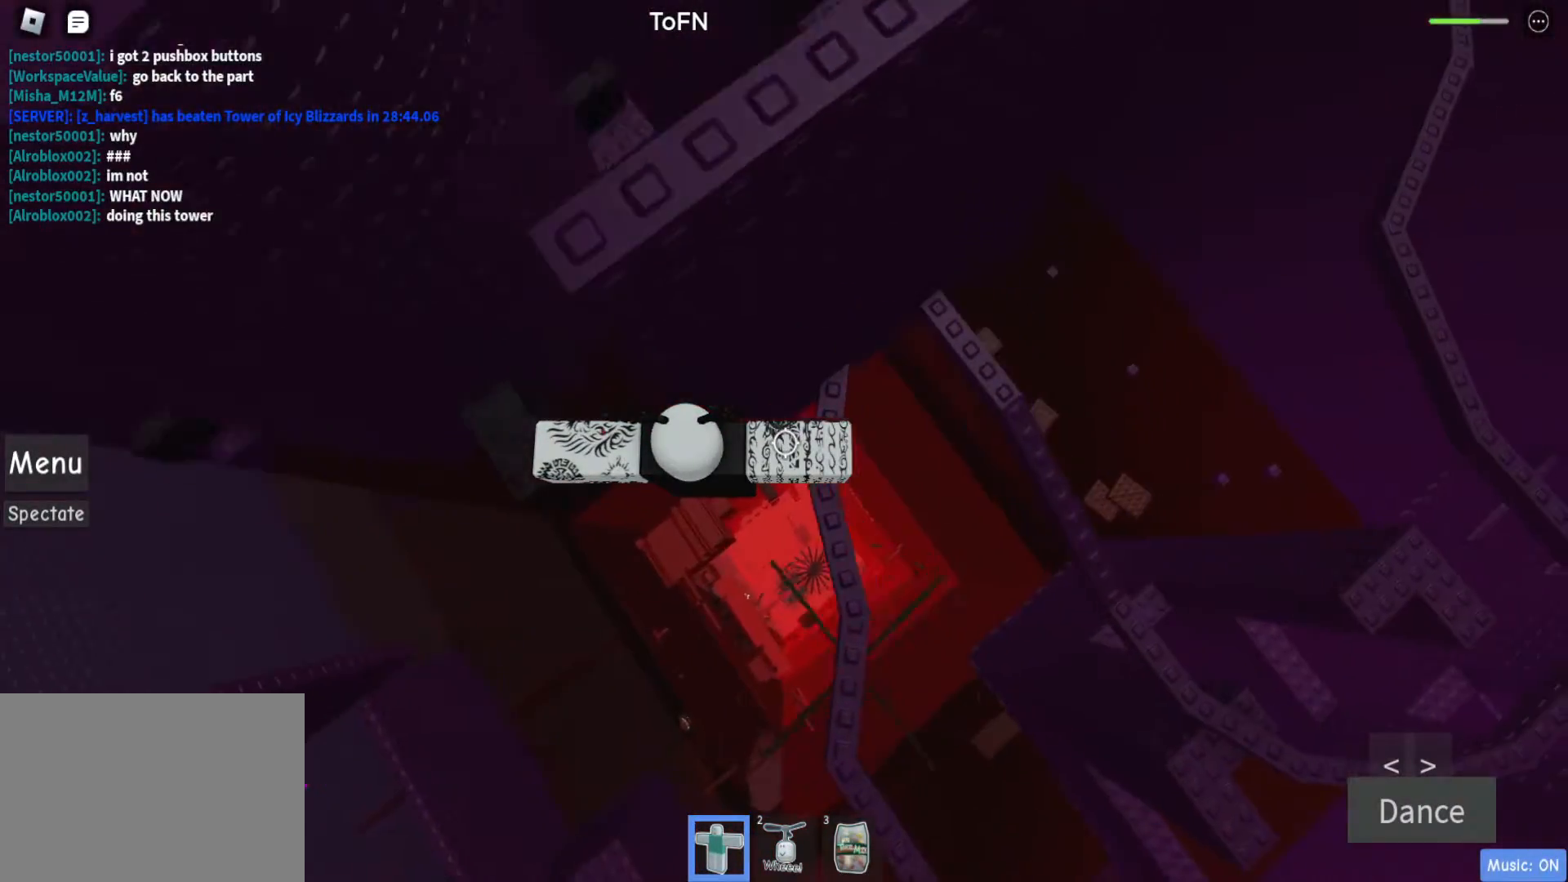
{"keys": ["w"], "events": [[233, "d", "up"], [383, "w", "down"]]}
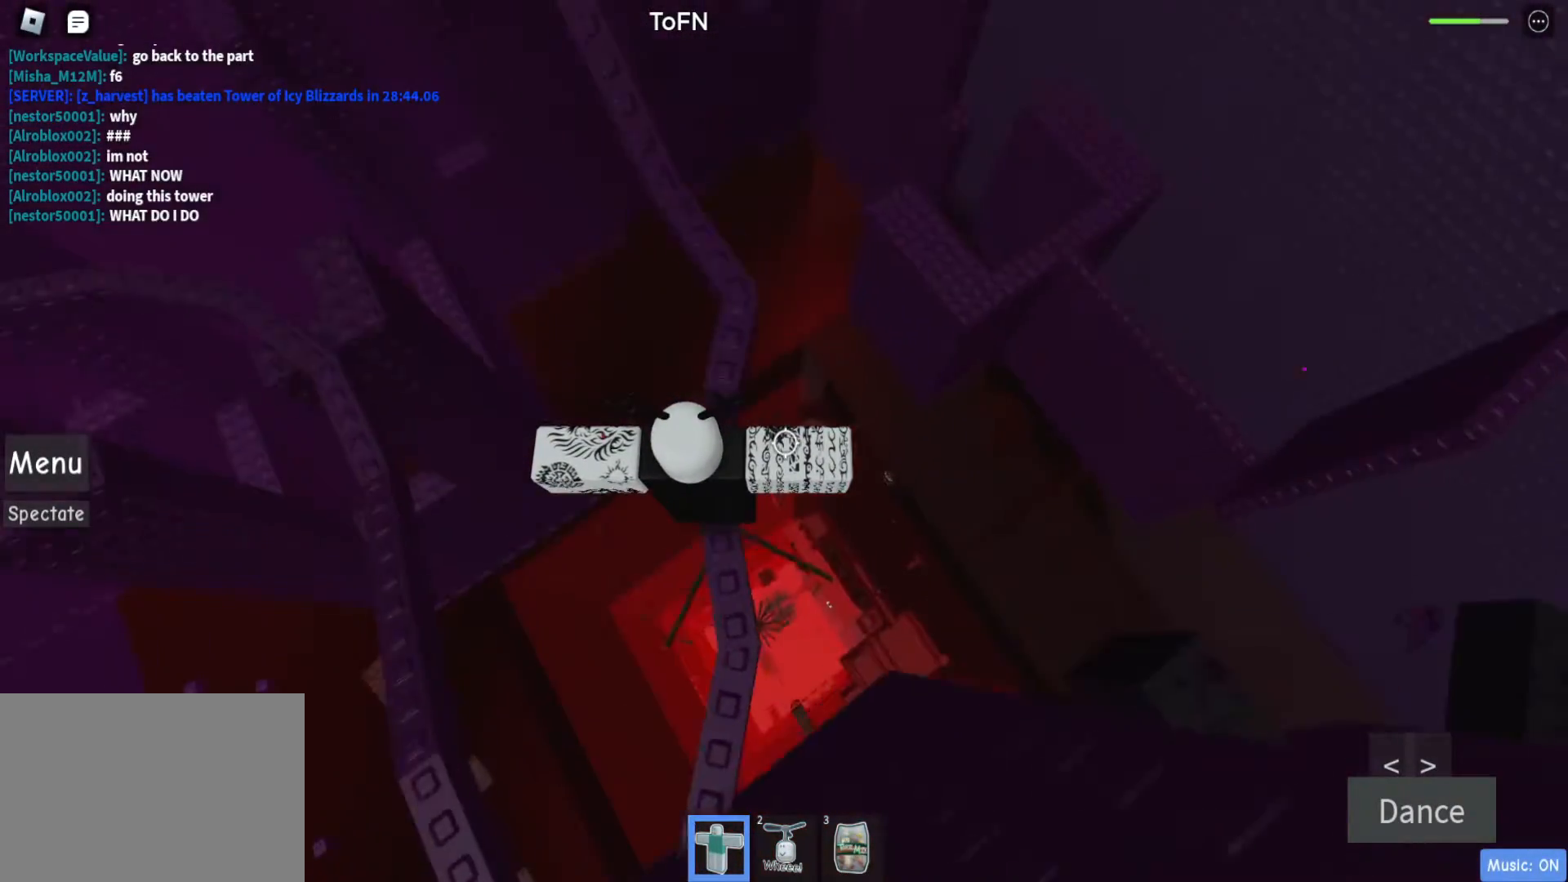
{"keys": ["w"], "events": [[17, "space", "down"], [167, "space", "up"]]}
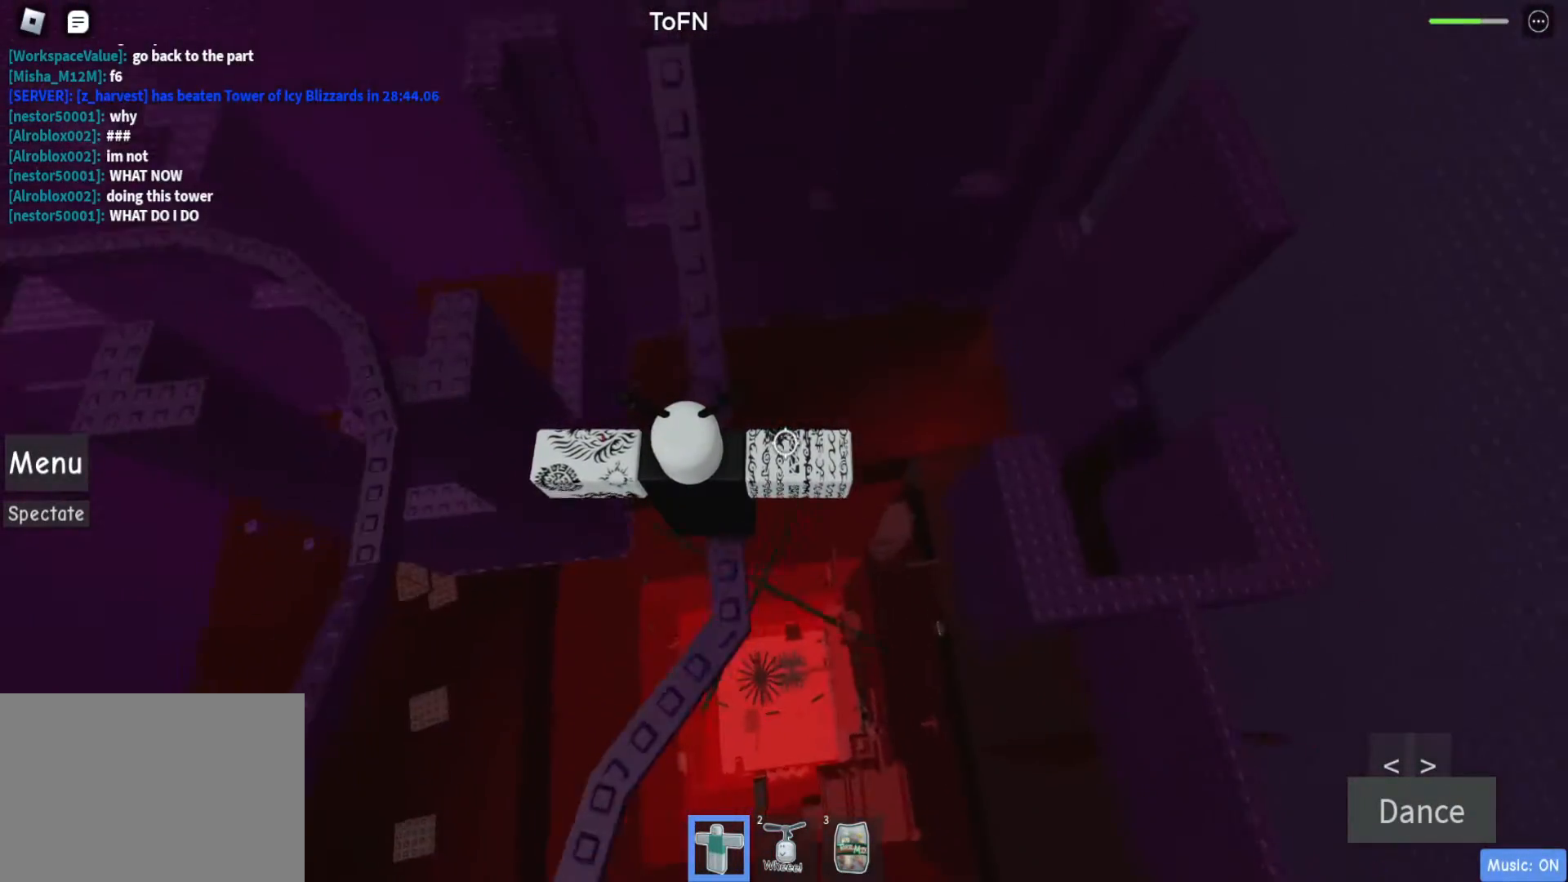
{"keys": ["w"], "events": [[133, "space", "down"], [267, "space", "up"]]}
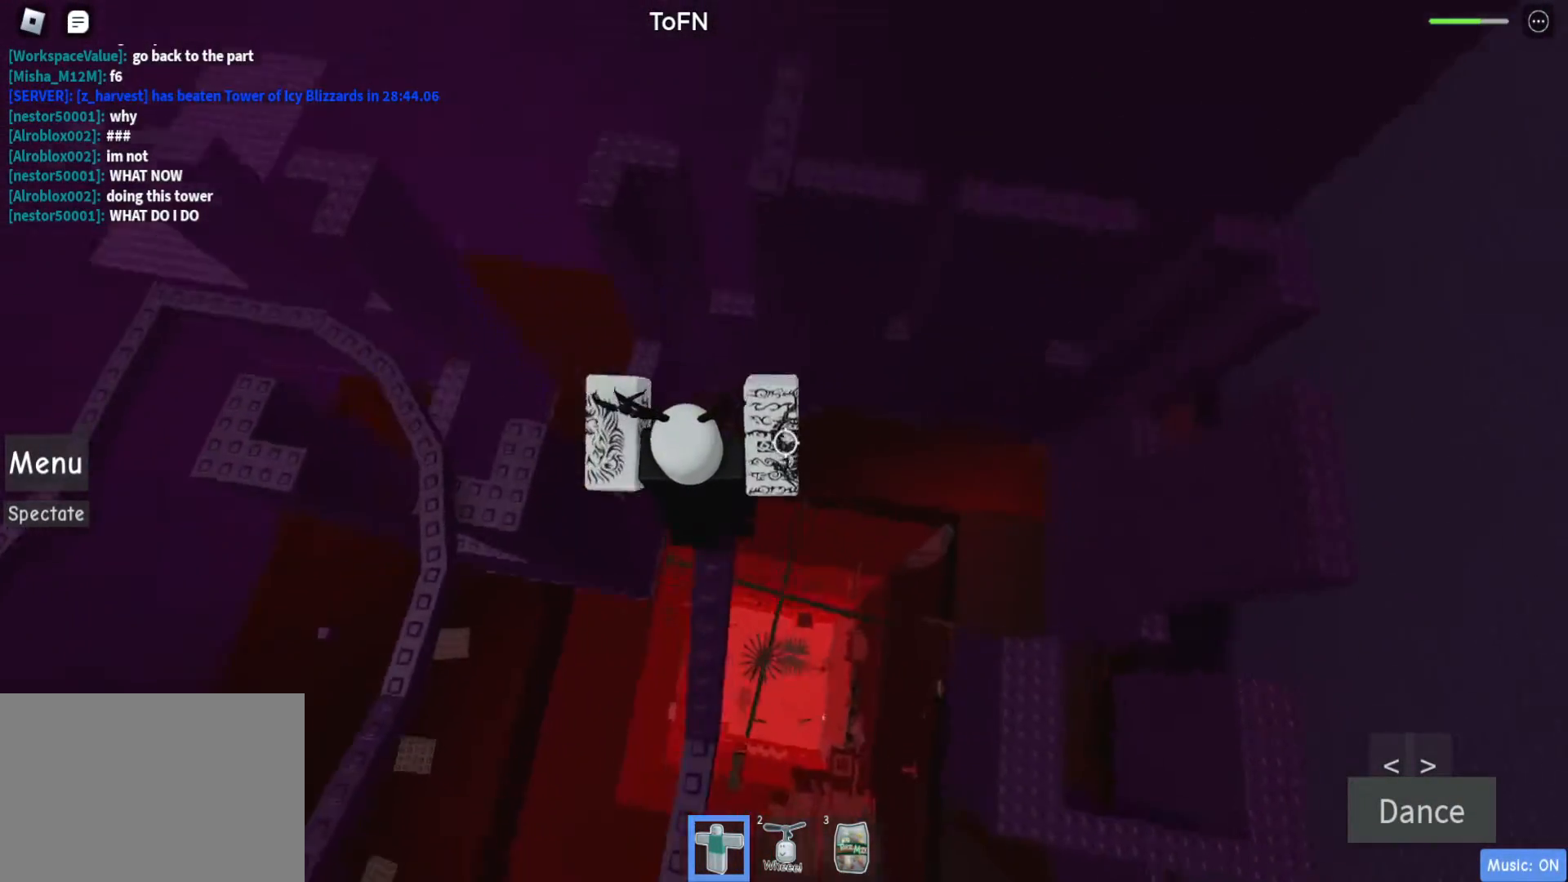
{"keys": ["w"], "events": [[50, "w", "up"], [200, "w", "down"], [333, "space", "down"], [483, "space", "up"]]}
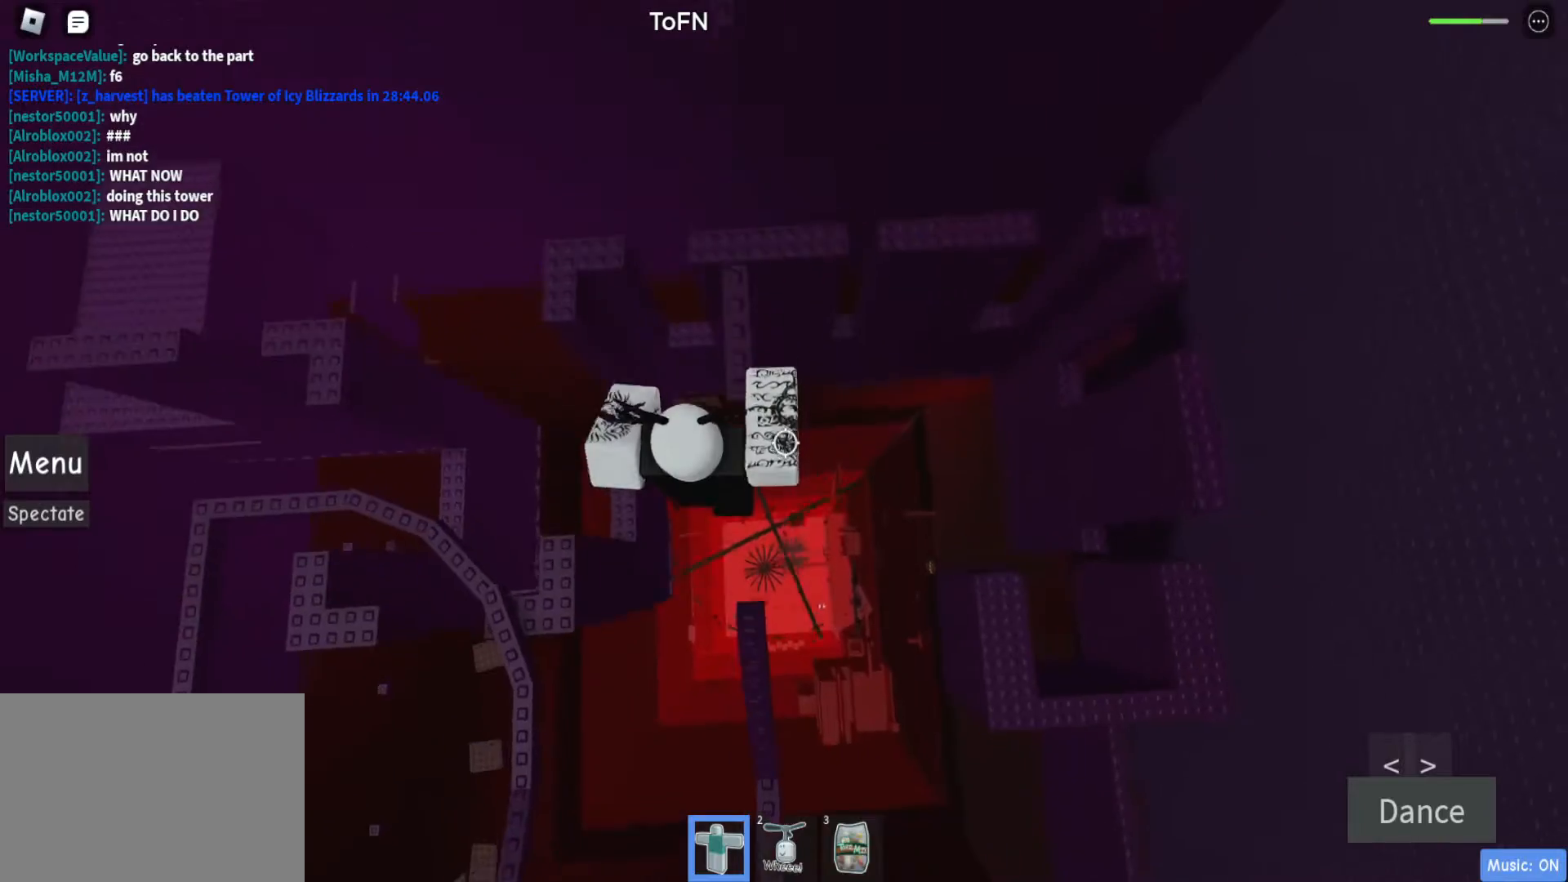
{"keys": ["w"], "events": [[450, "w", "up"], [500, "w", "down"]]}
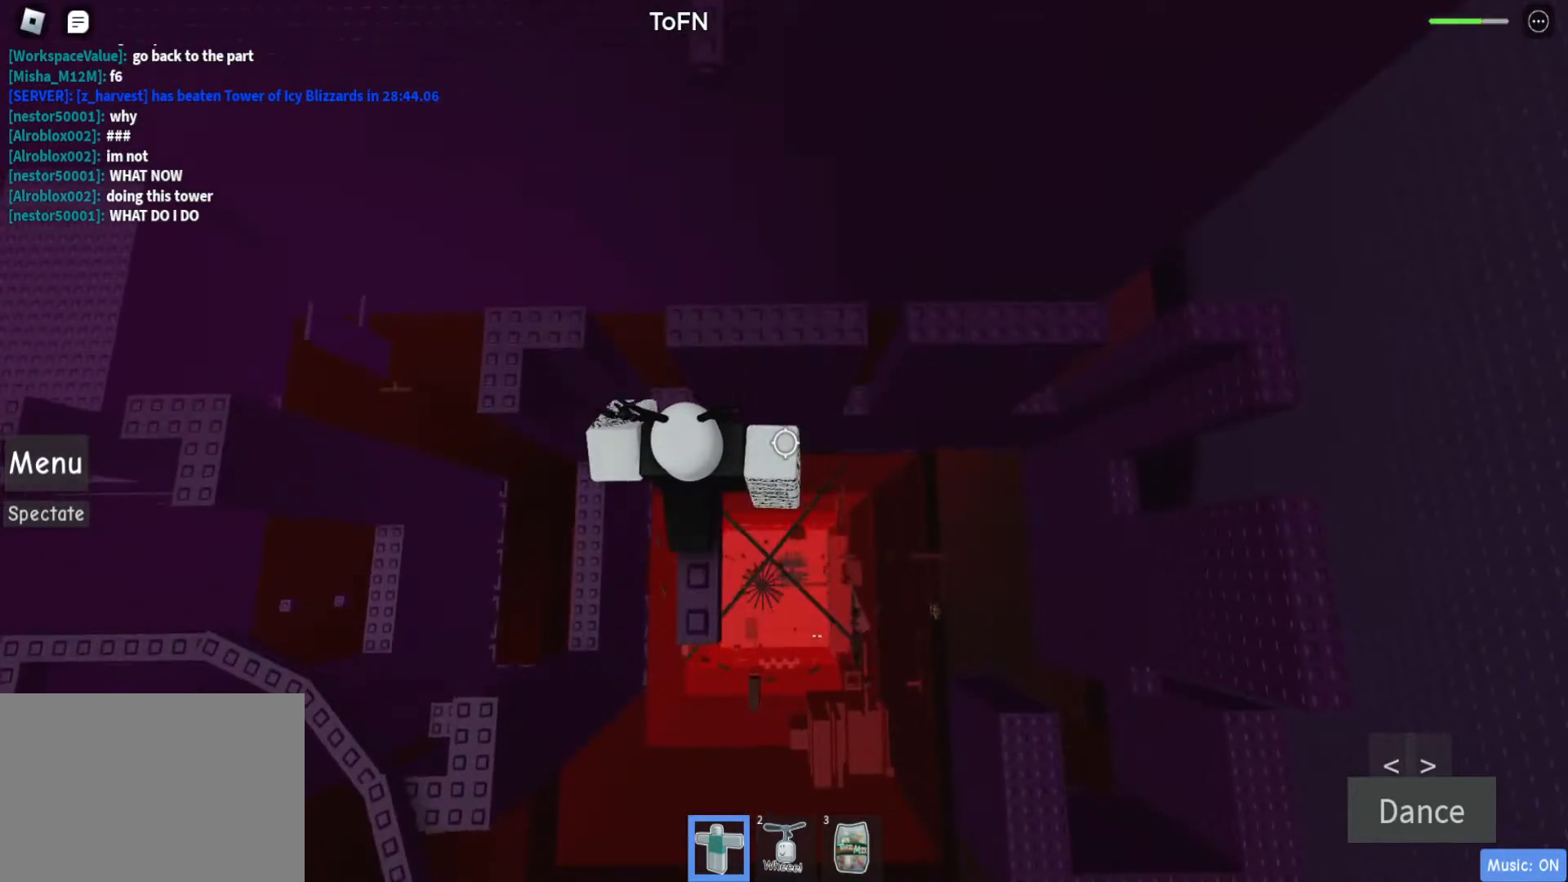
{"keys": ["w"], "events": [[183, "space", "down"], [317, "space", "up"]]}
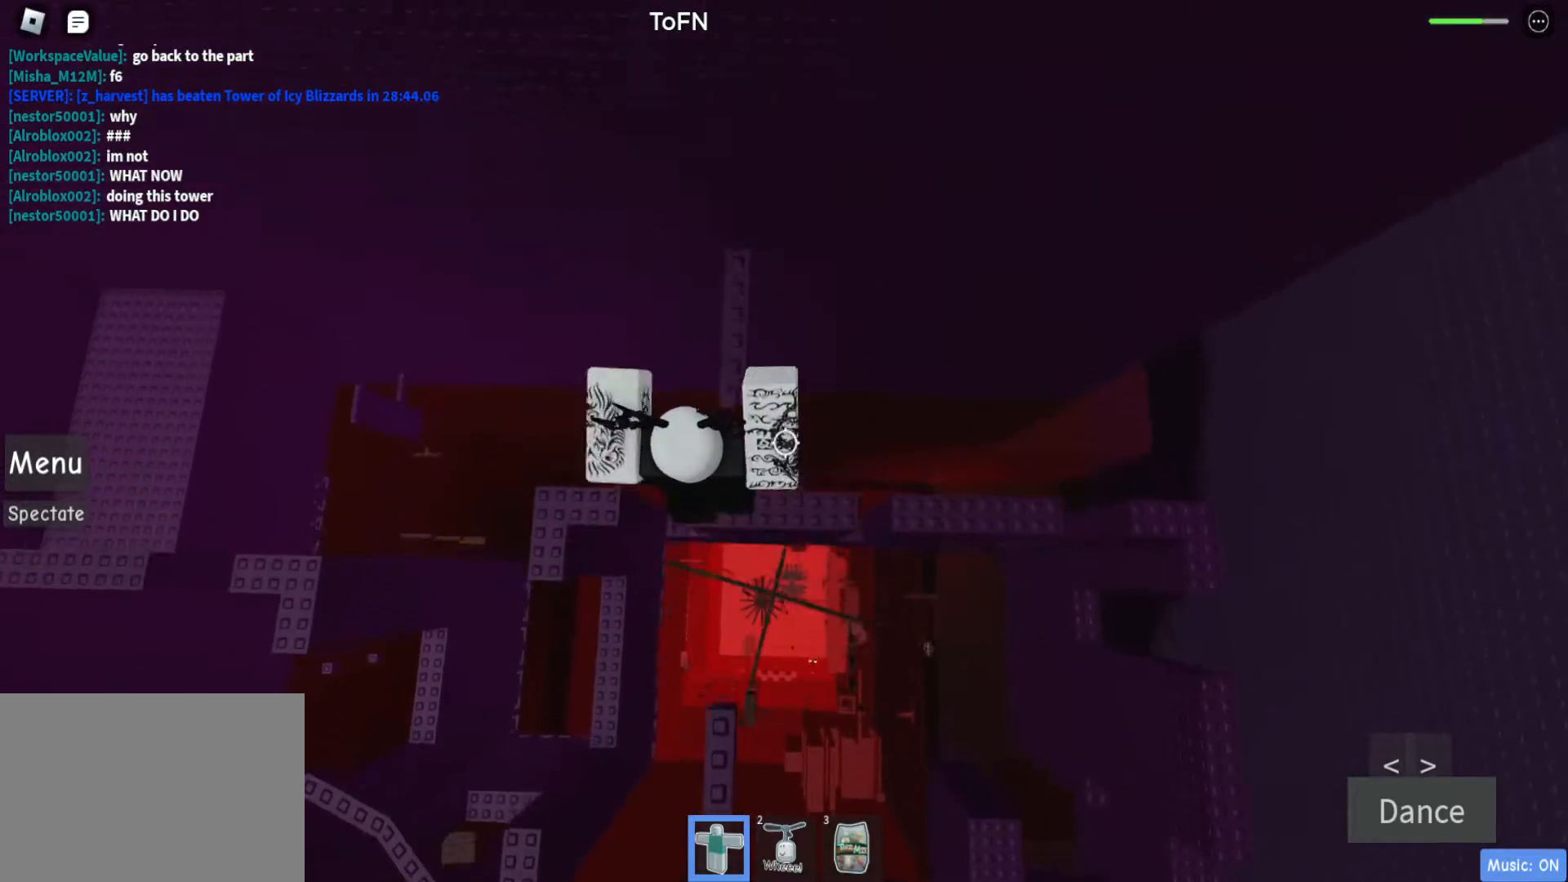
{"keys": ["w"], "events": []}
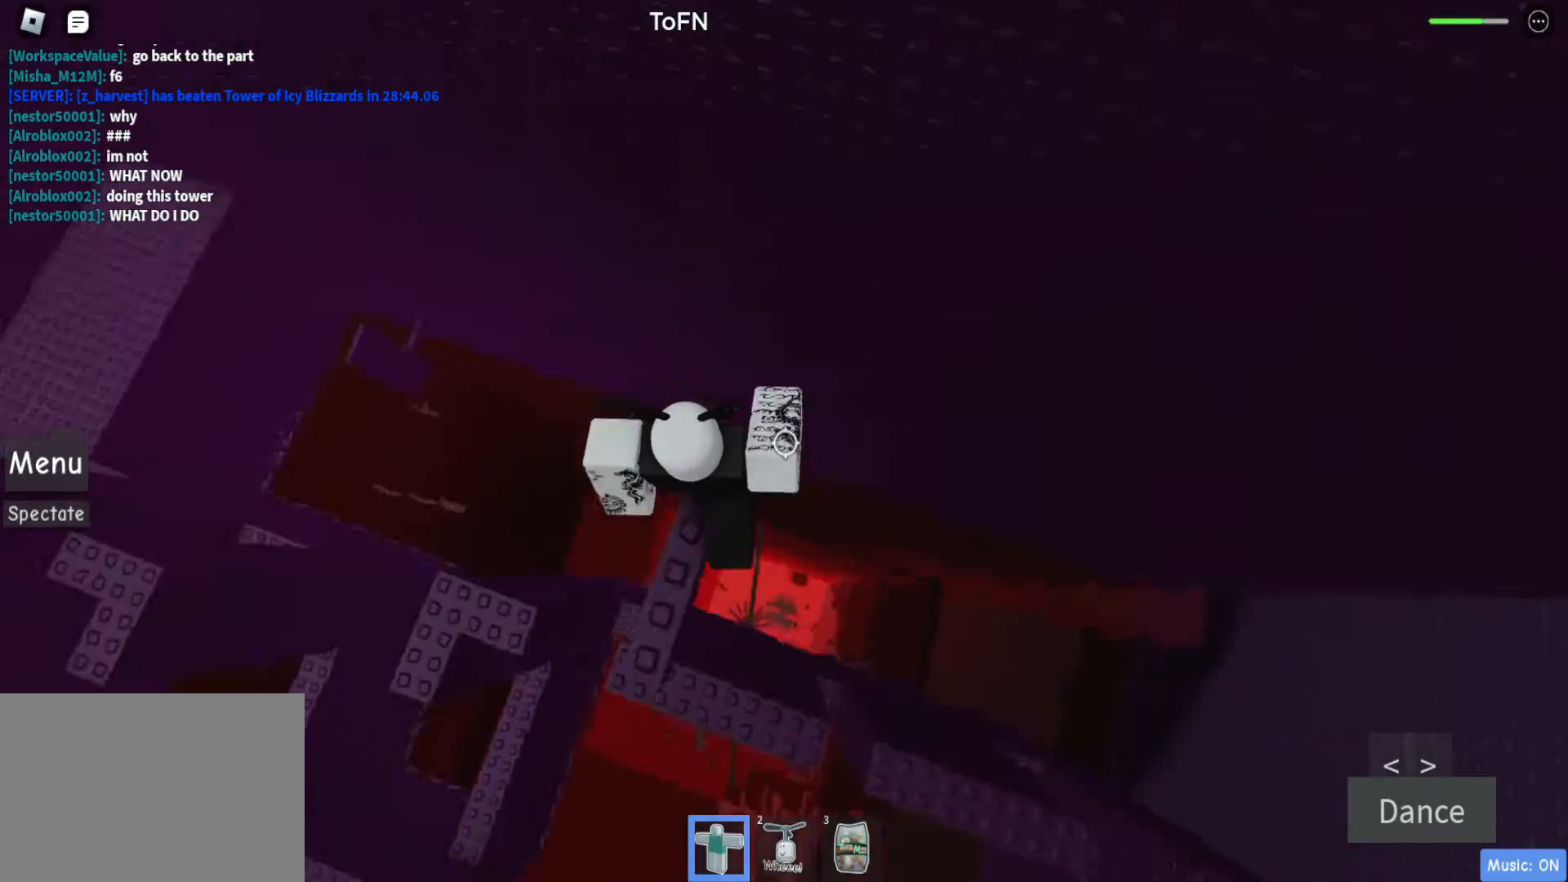
{"keys": ["shift"], "events": [[17, "w", "up"], [300, "d", "down"], [350, "d", "up"], [450, "shift", "down"]]}
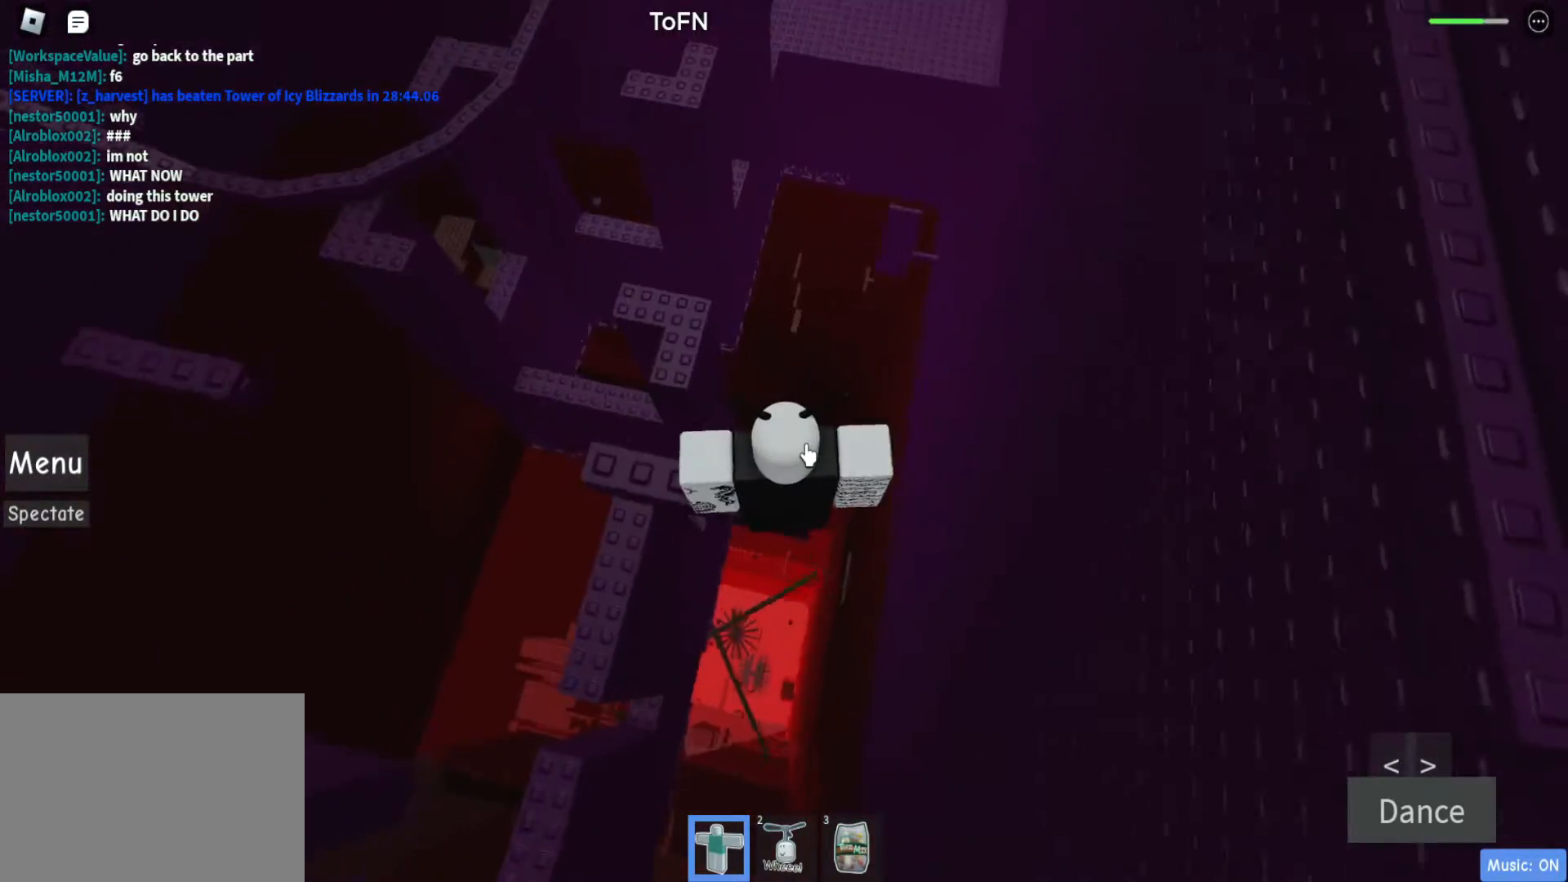
{"keys": [], "events": [[33, "shift", "up"]]}
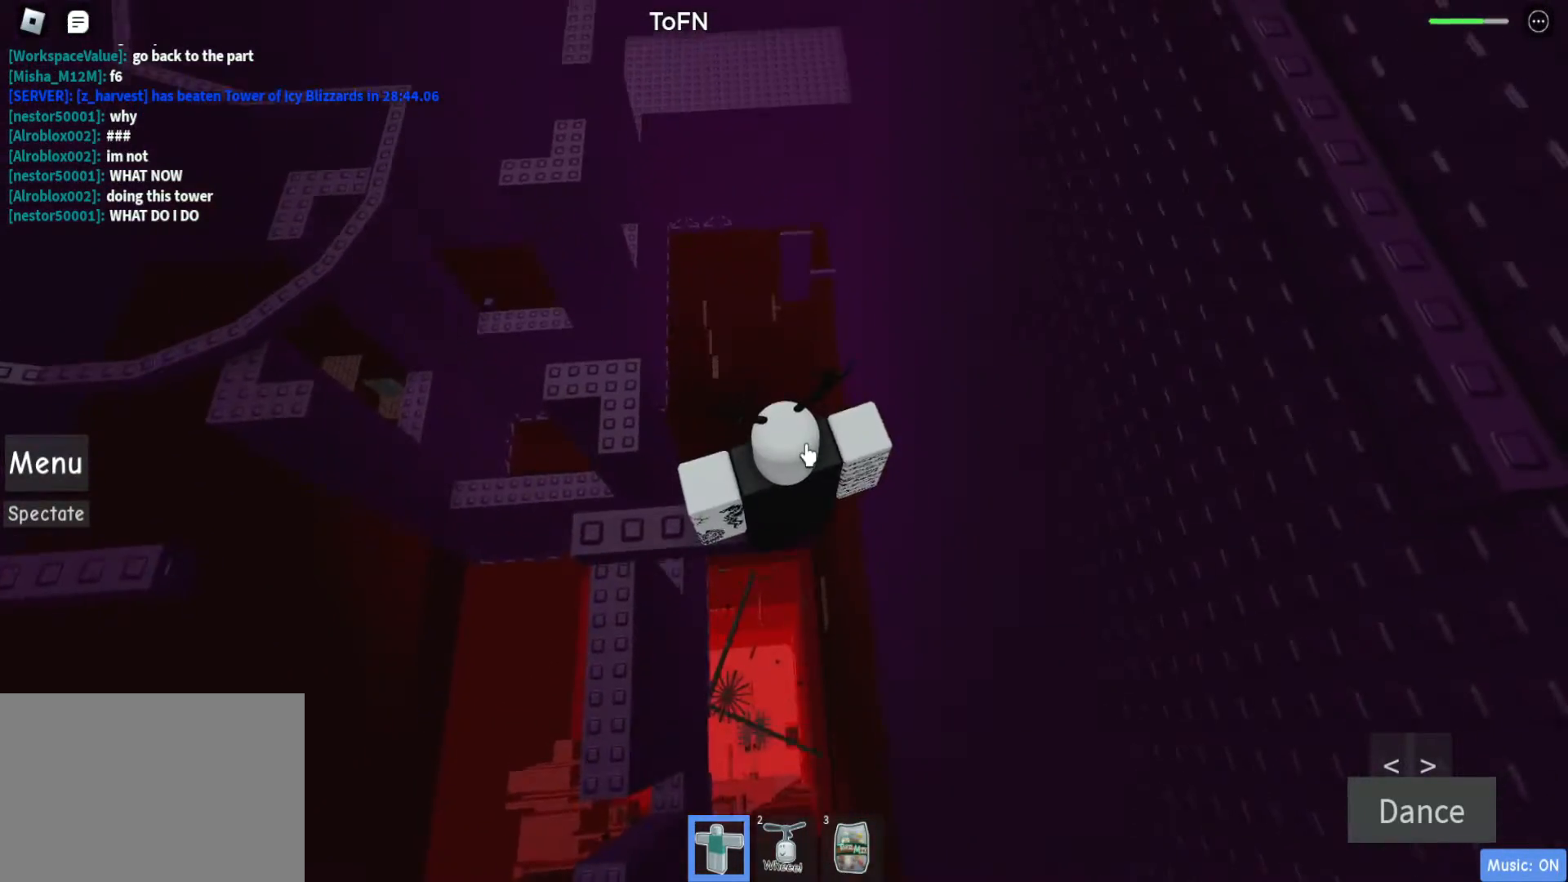
{"keys": [], "events": []}
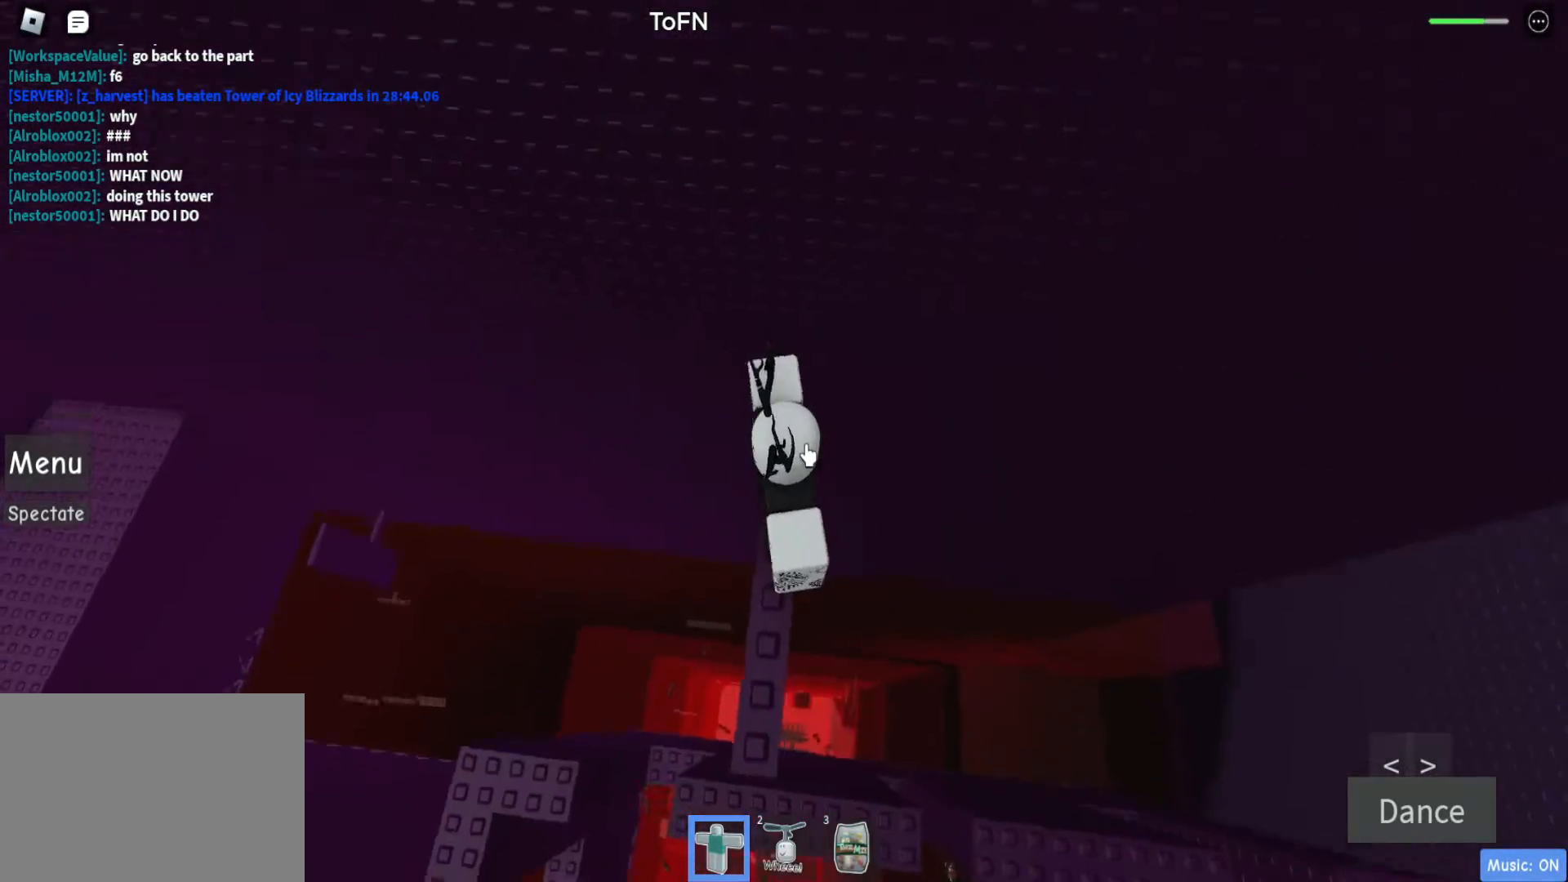
{"keys": [], "events": [[350, "shift", "down"], [450, "shift", "up"]]}
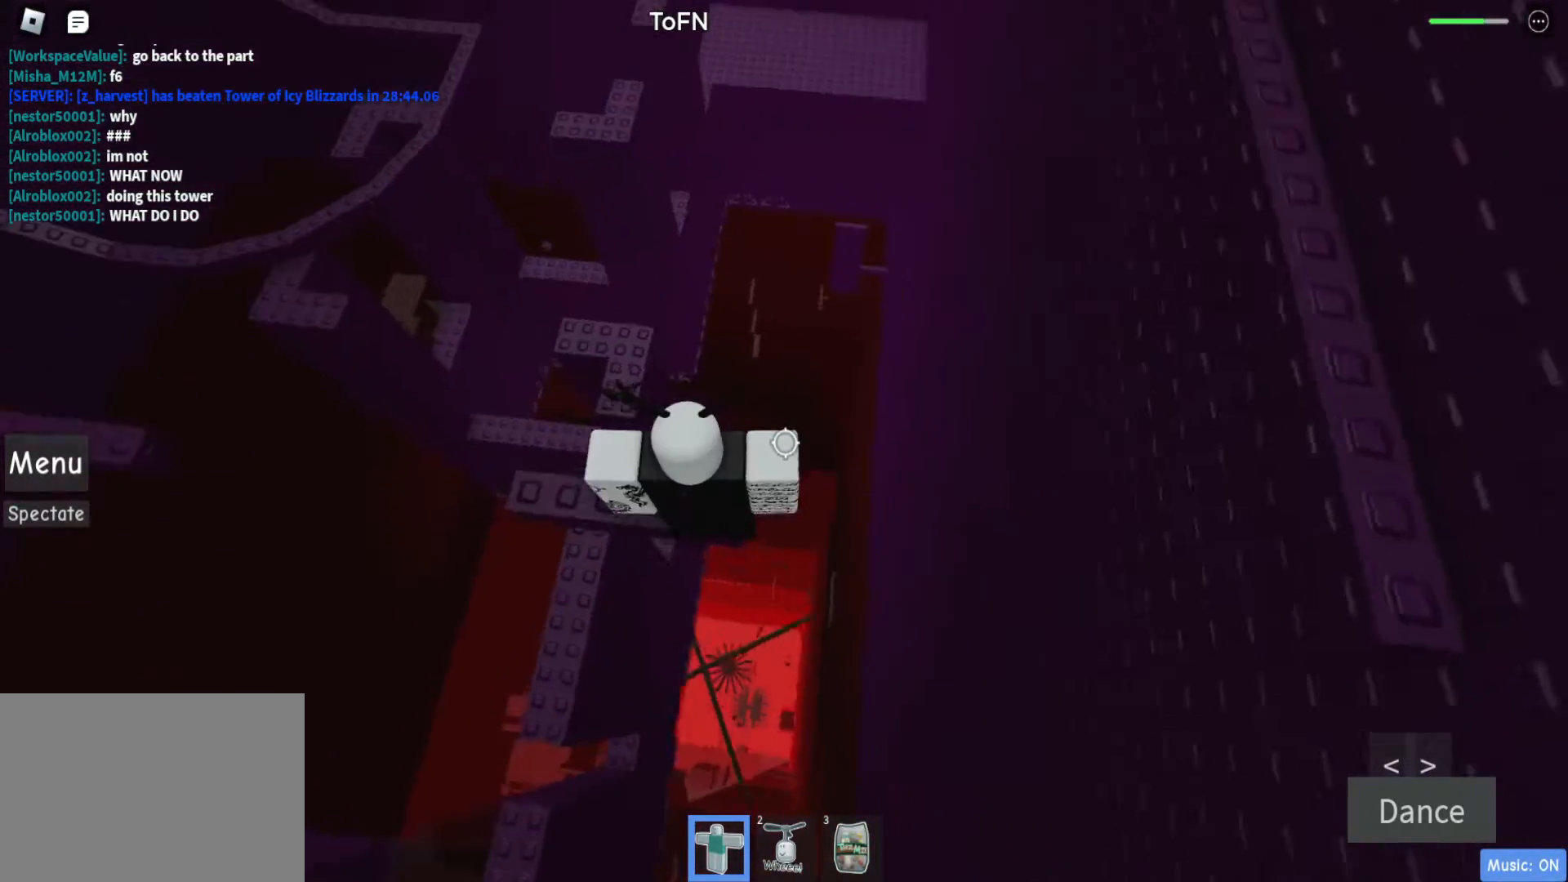
{"keys": [], "events": [[33, "space", "down"], [133, "space", "up"], [267, "d", "down"], [317, "d", "up"]]}
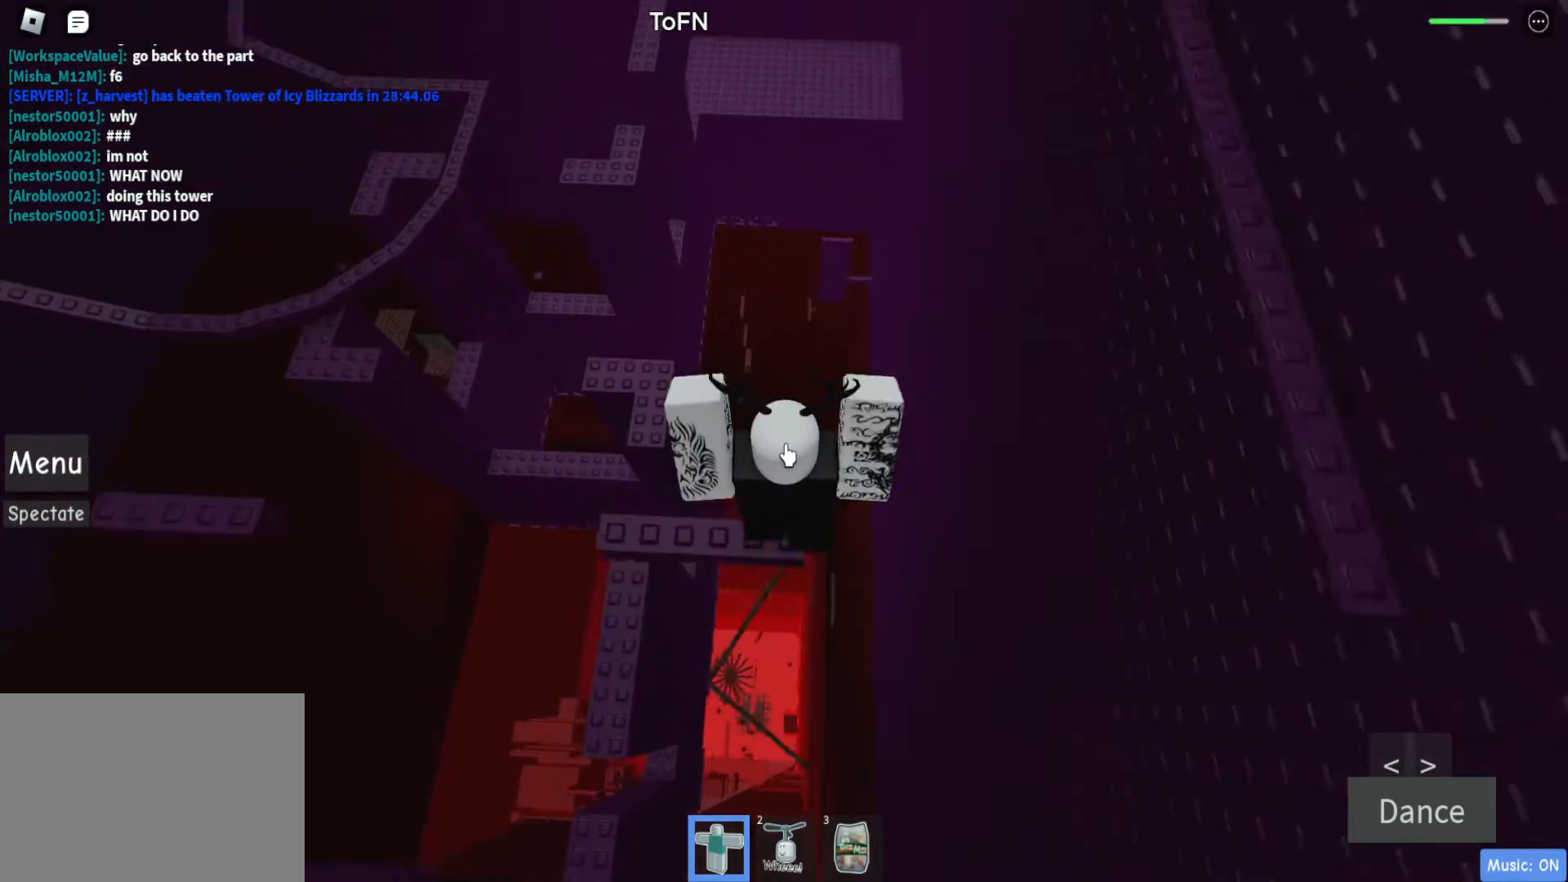
{"keys": [], "events": [[17, "shift", "down"], [67, "shift", "up"]]}
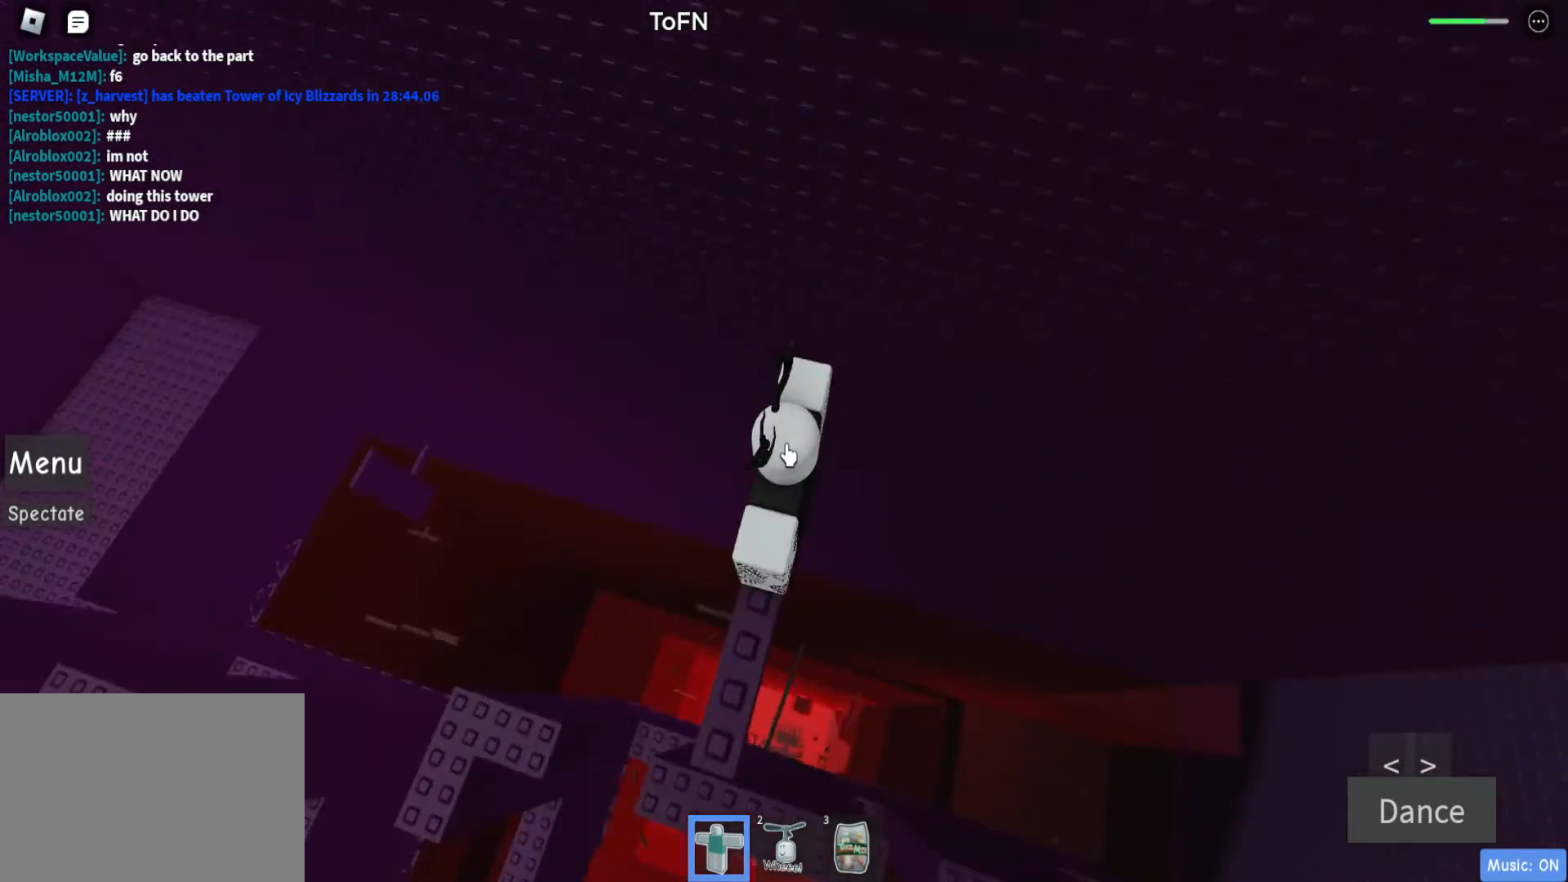
{"keys": ["shift", "w"], "events": [[33, "w", "down"], [217, "space", "down"], [400, "space", "up"], [483, "shift", "down"]]}
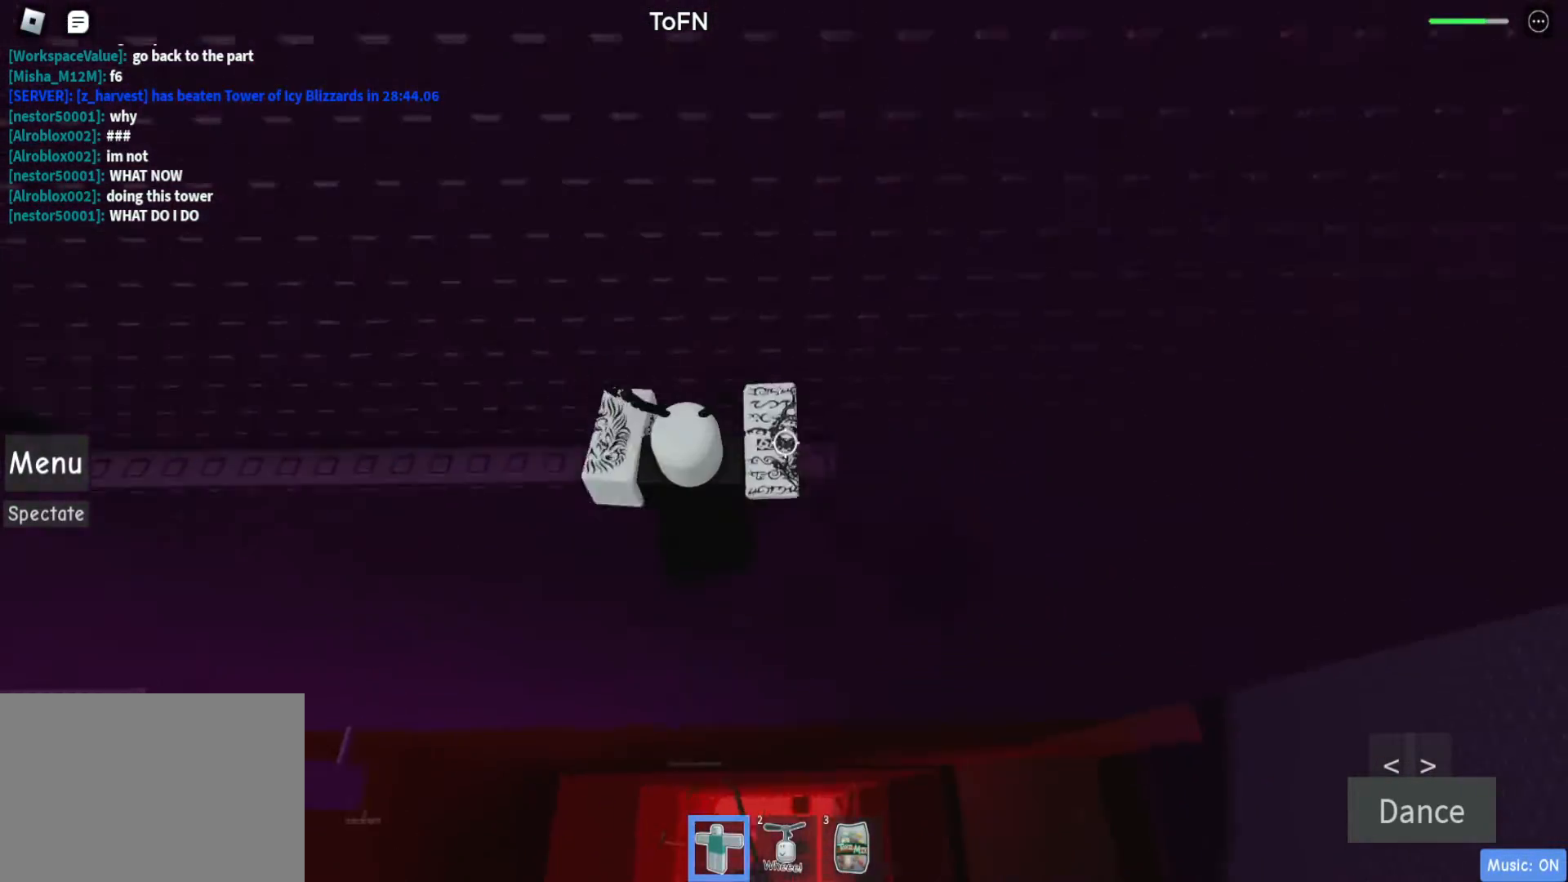
{"keys": ["a", "space"], "events": [[33, "shift", "up"], [233, "w", "up"], [367, "a", "down"], [367, "space", "down"]]}
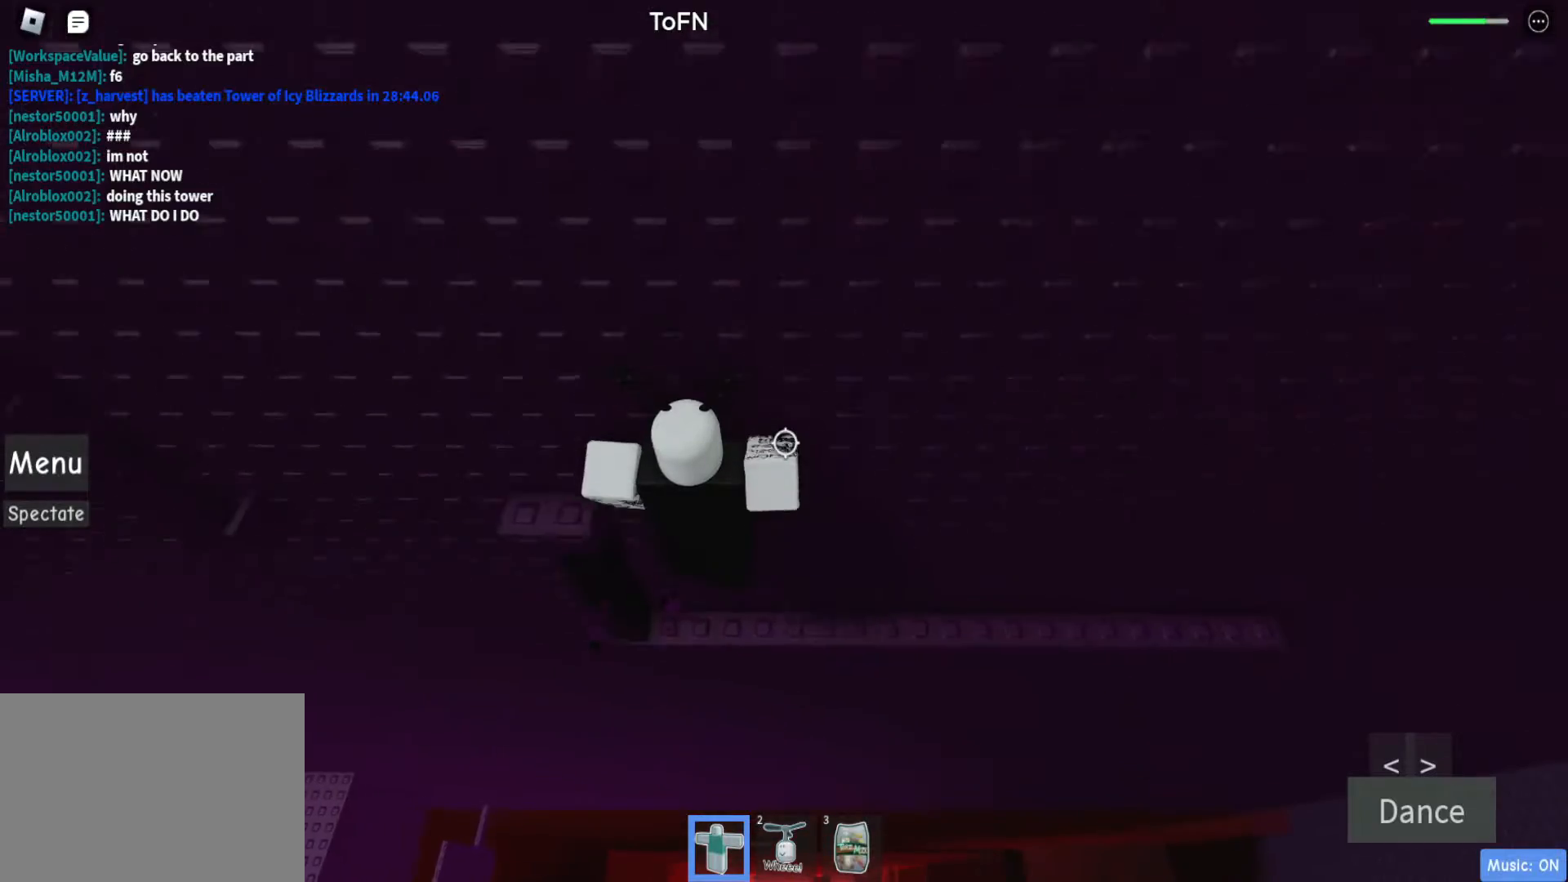
{"keys": [], "events": [[17, "a", "up"], [50, "space", "up"], [150, "a", "down"], [150, "w", "down"], [283, "a", "up"], [283, "w", "up"]]}
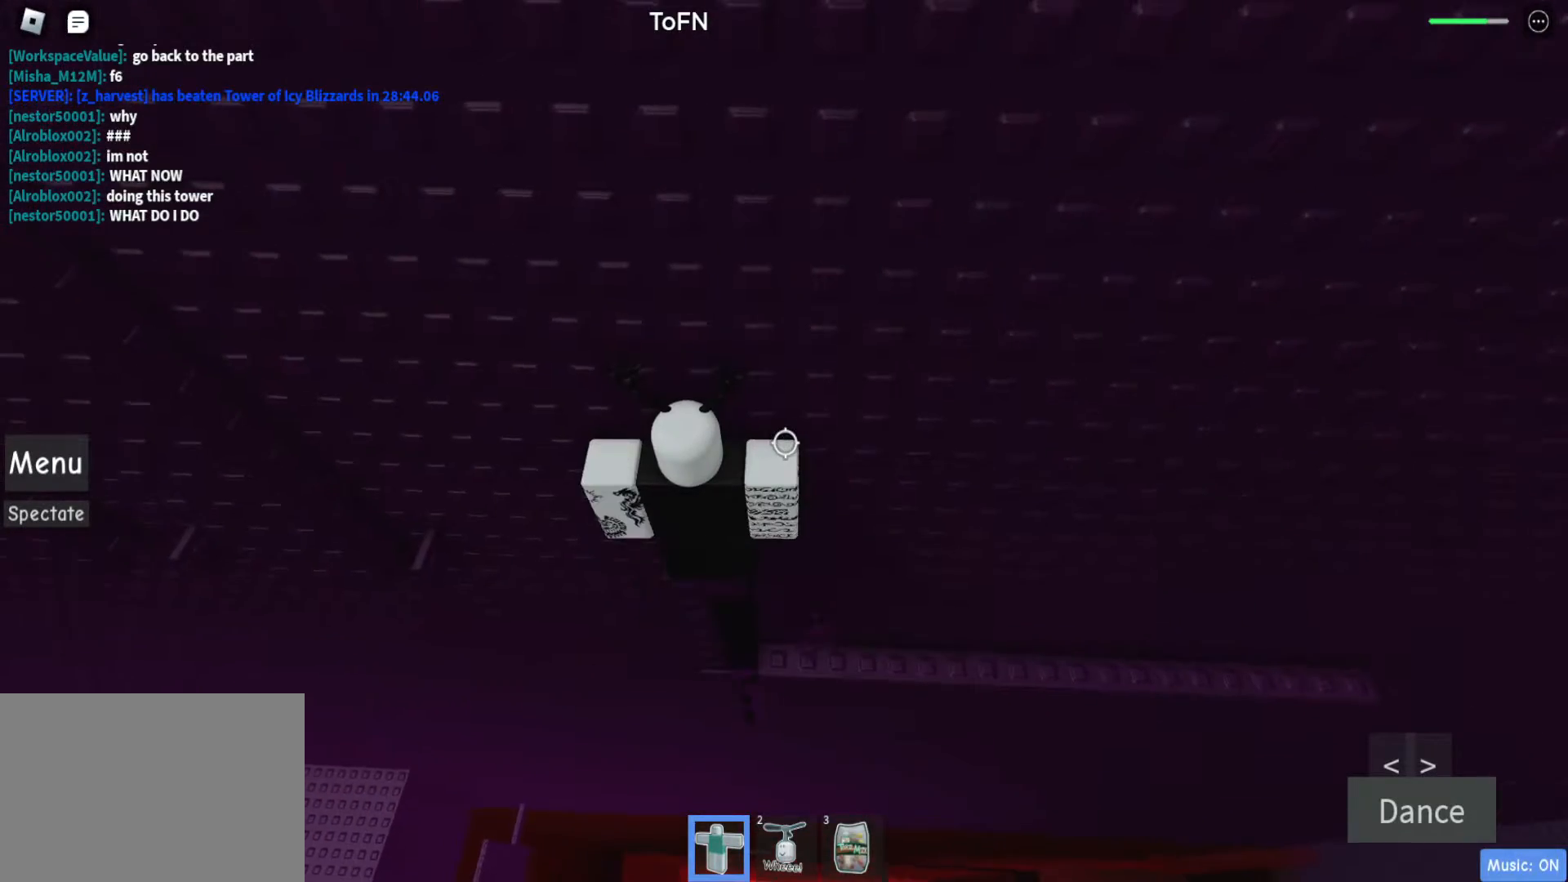
{"keys": [], "events": [[167, "a", "down"], [250, "space", "down"], [350, "space", "up"], [450, "a", "up"]]}
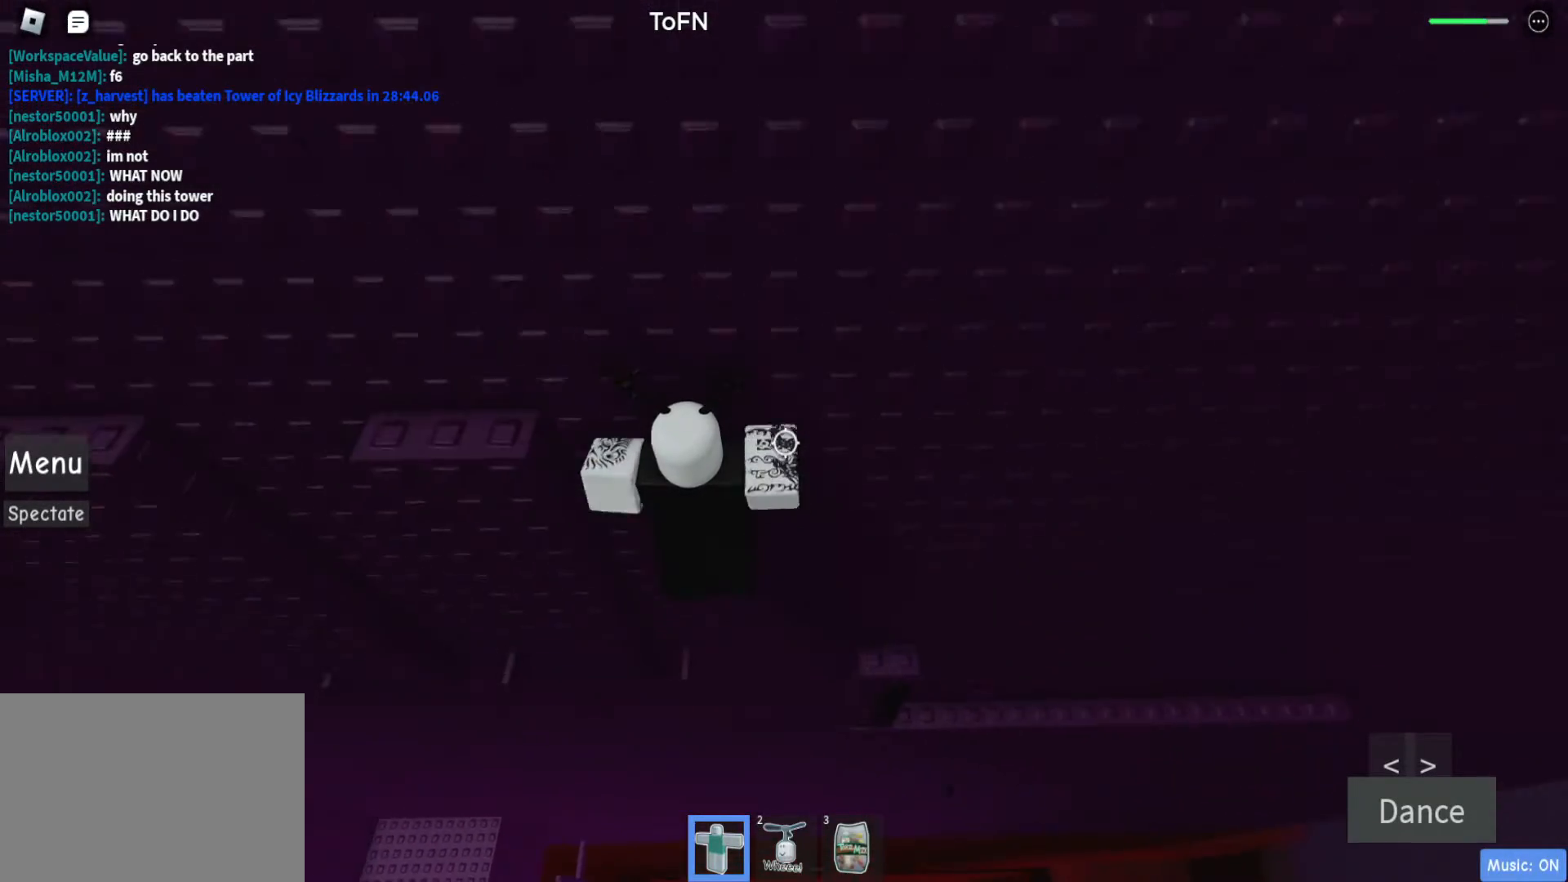
{"keys": [], "events": [[133, "a", "down"], [183, "w", "down"], [417, "a", "up"], [417, "w", "up"]]}
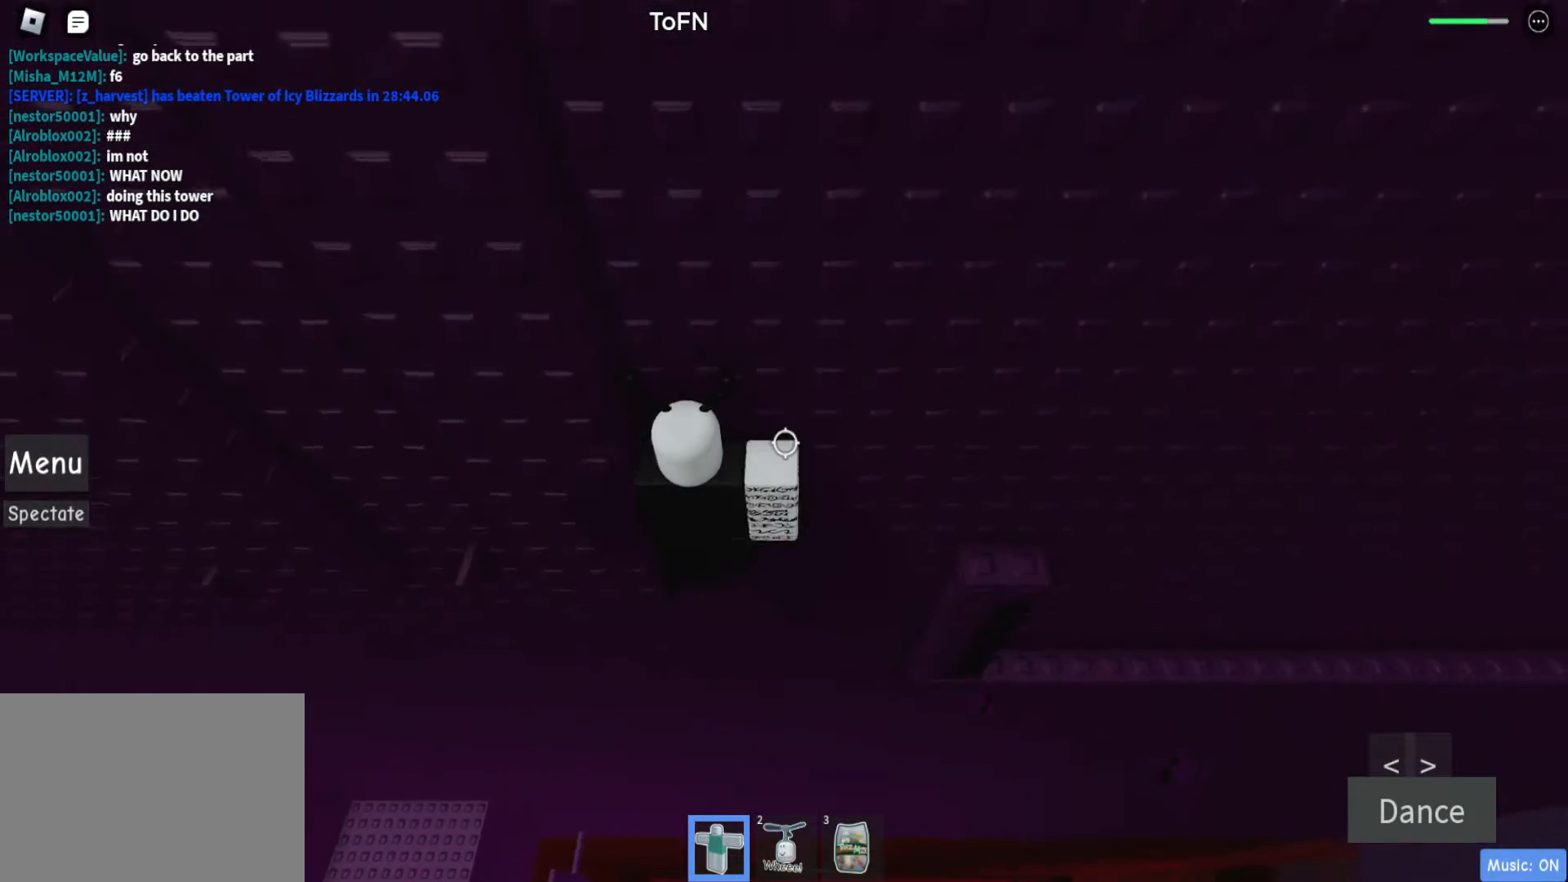
{"keys": ["a"], "events": [[50, "shift", "down"], [100, "shift", "up"], [250, "a", "down"], [283, "shift", "down"], [333, "space", "down"], [383, "shift", "up"], [483, "space", "up"]]}
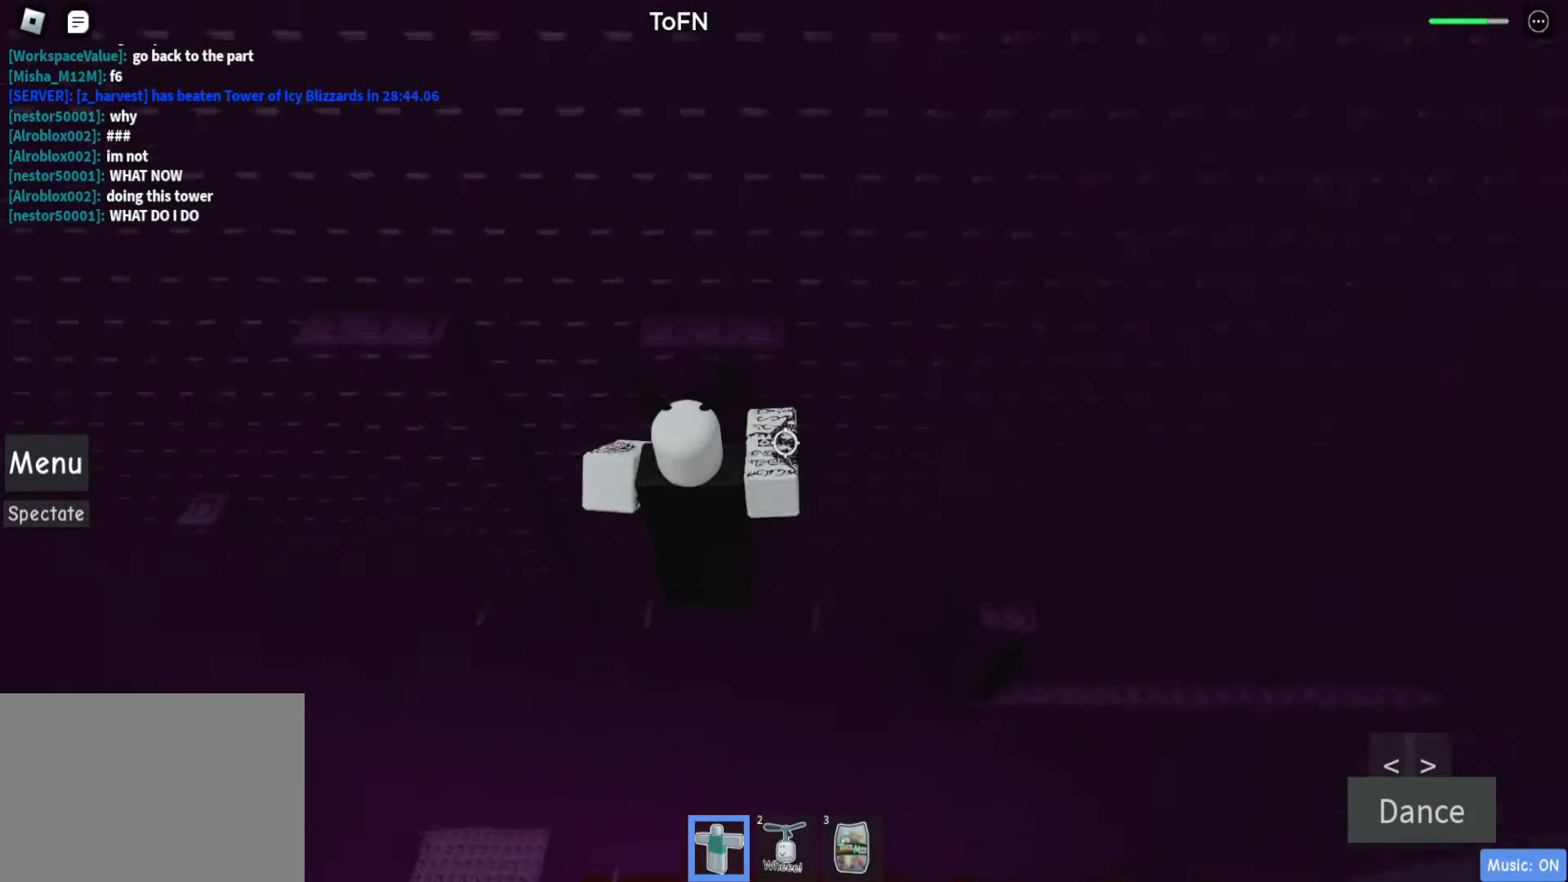
{"keys": [], "events": [[67, "w", "down"], [217, "a", "up"], [217, "w", "up"], [300, "w", "down"], [500, "w", "up"]]}
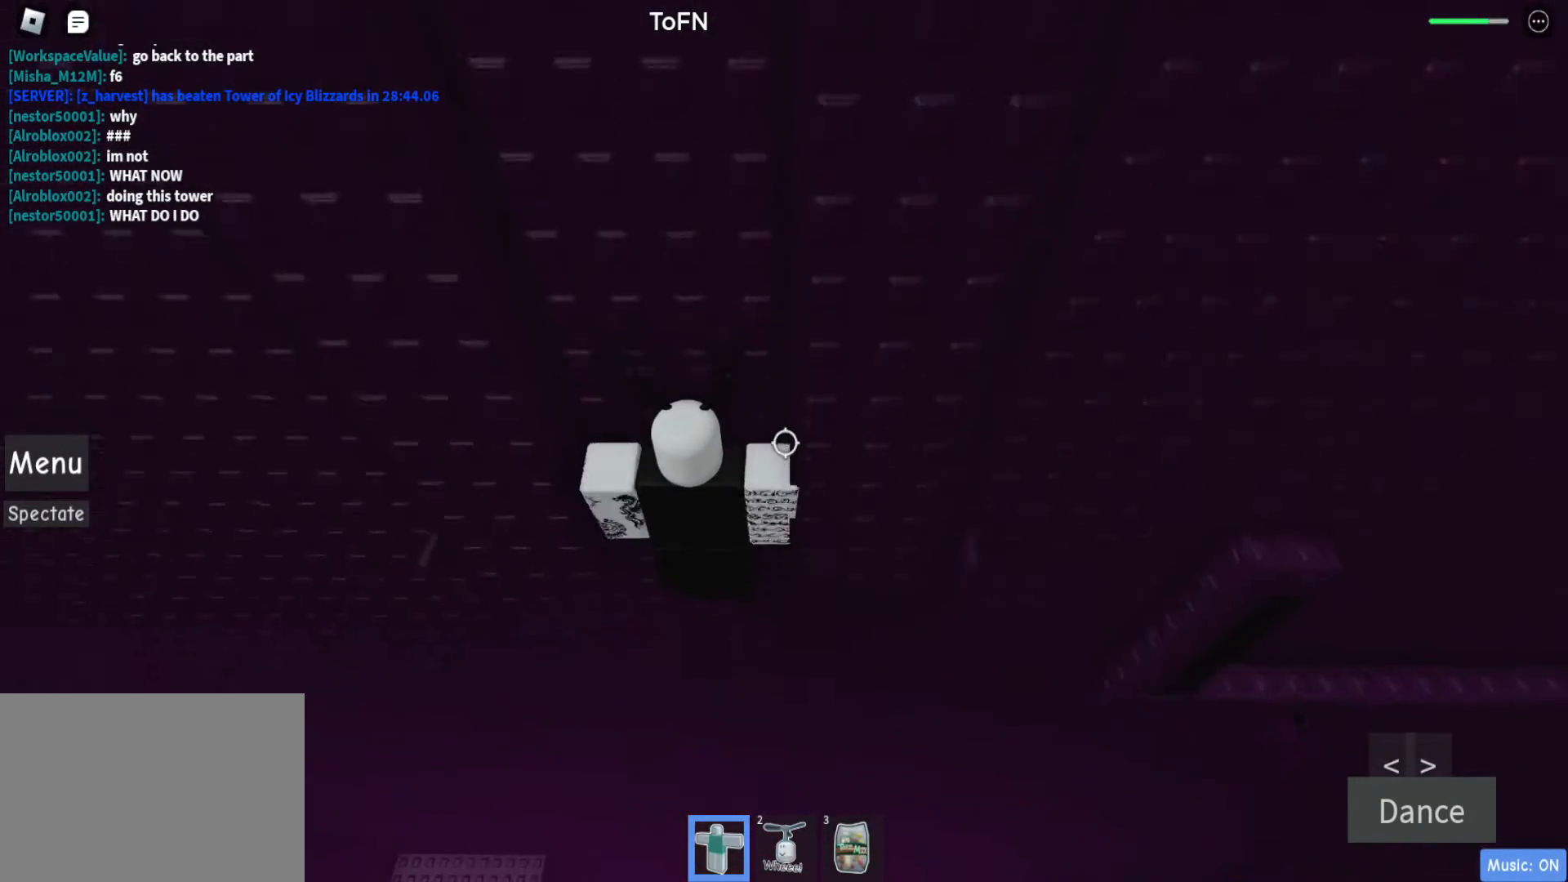
{"keys": ["w"], "events": [[217, "w", "down"], [317, "w", "up"], [467, "a", "down"], [467, "w", "down"], [500, "a", "up"]]}